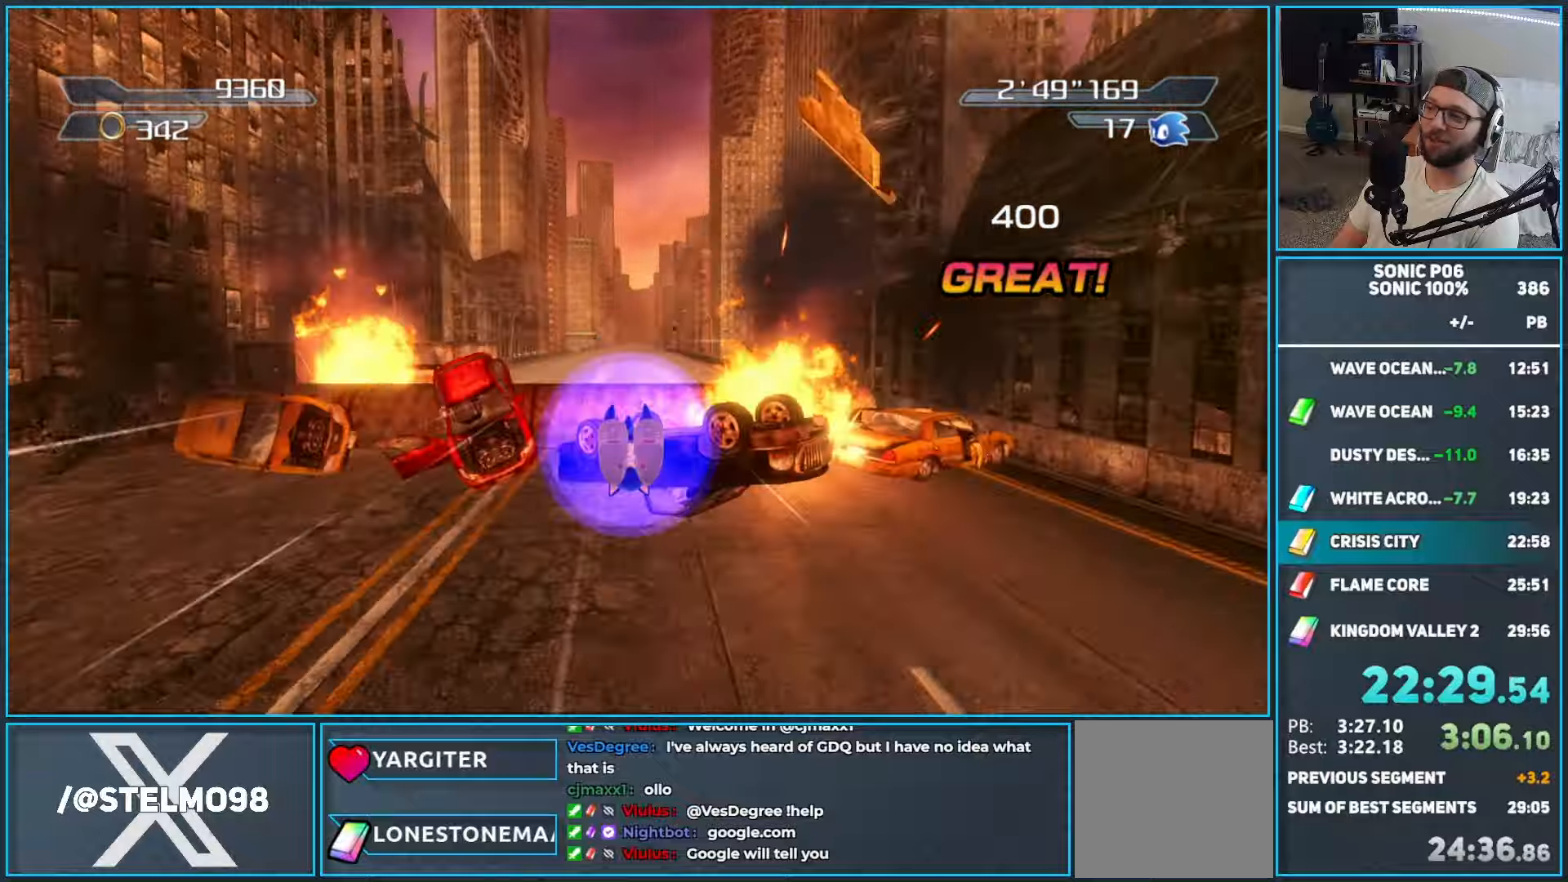
Gameplay with a controller (Xbox layout); each line is a JSON object with the inputs held at the frame after it. "events" lists button and stick changes between this image and that frame as [ms after this image, input, new state], when the widget could be followed in between. Not read: Z.
{"buttons": [], "left_stick": "up", "right_stick": "center", "events": []}
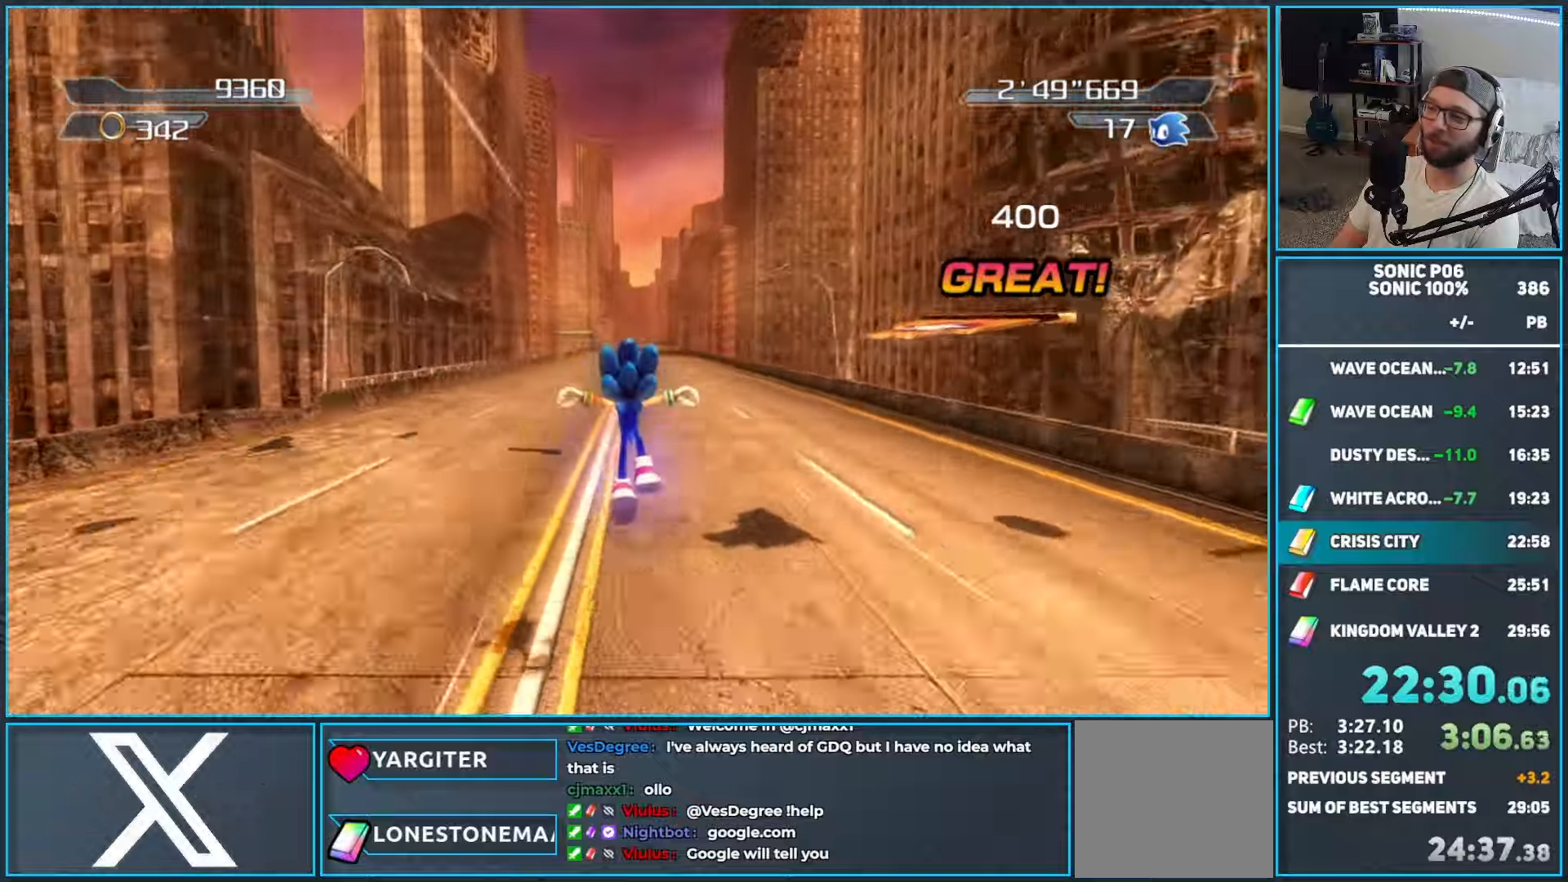
{"buttons": [], "left_stick": "down", "right_stick": "center", "events": [[83, "left_stick", "down"]]}
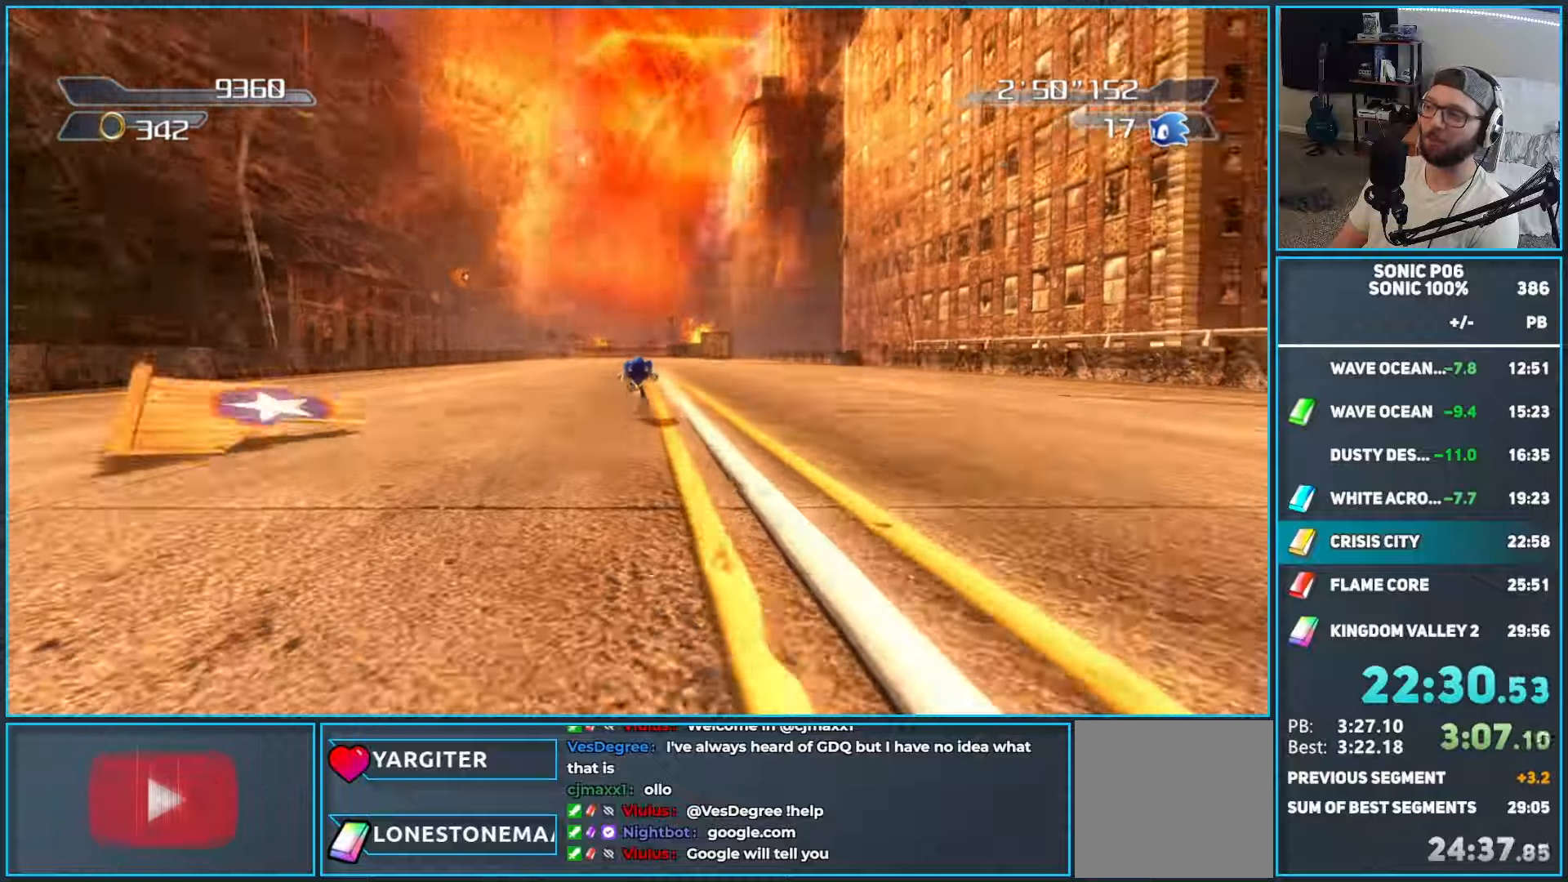
{"buttons": ["Y"], "left_stick": "down", "right_stick": "center", "events": [[100, "Y", "down"], [167, "Y", "up"], [267, "Y", "down"], [367, "Y", "up"], [467, "Y", "down"]]}
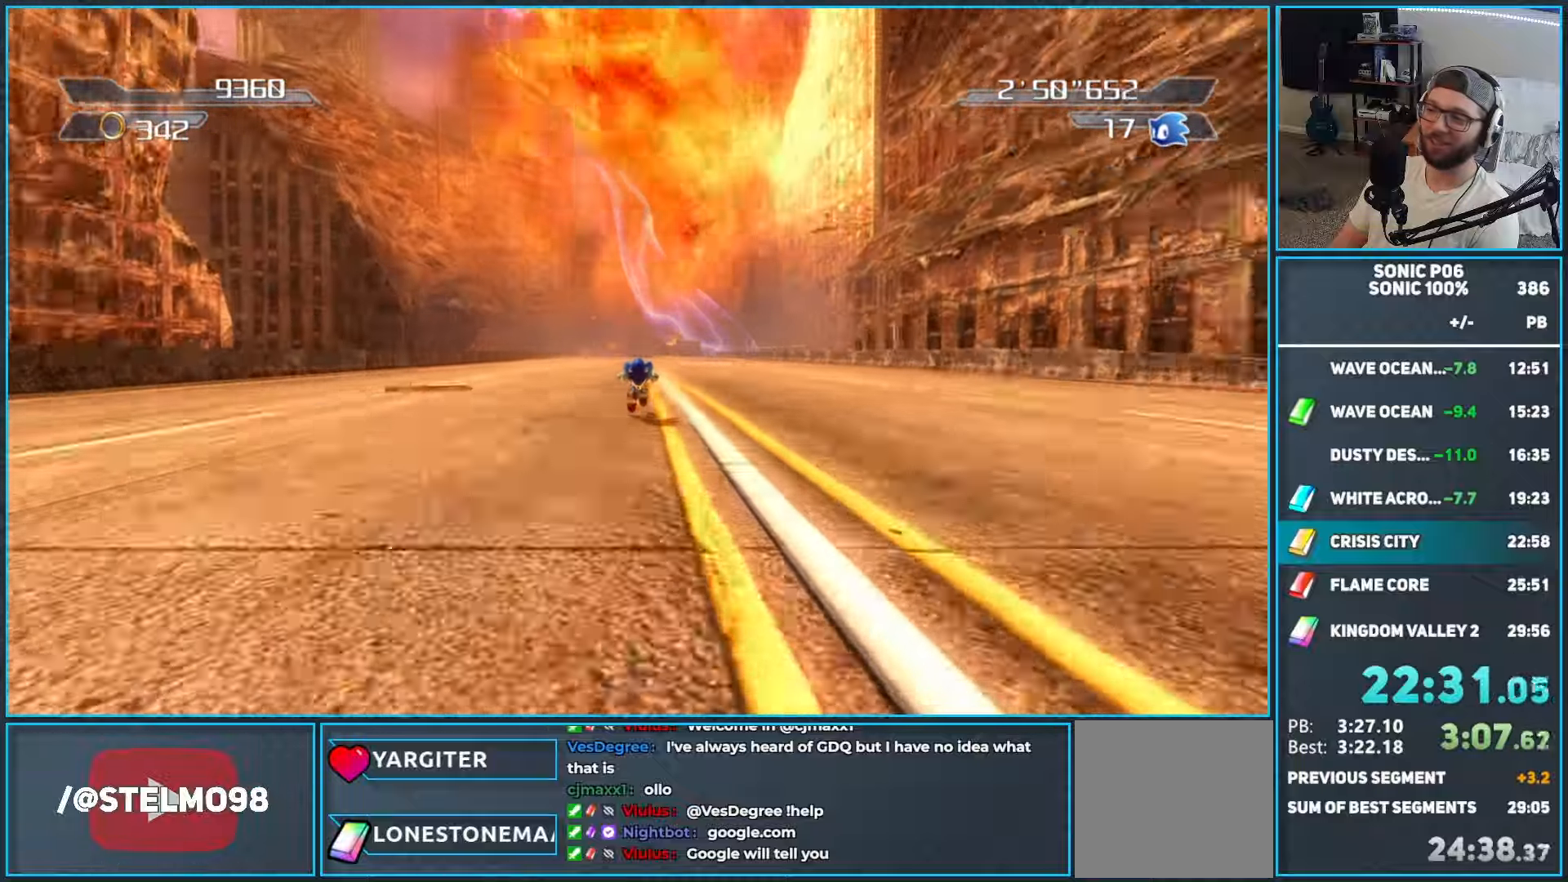
{"buttons": ["Y"], "left_stick": "down", "right_stick": "center", "events": [[50, "Y", "up"], [133, "Y", "down"], [217, "Y", "up"], [300, "Y", "down"], [383, "Y", "up"], [467, "Y", "down"]]}
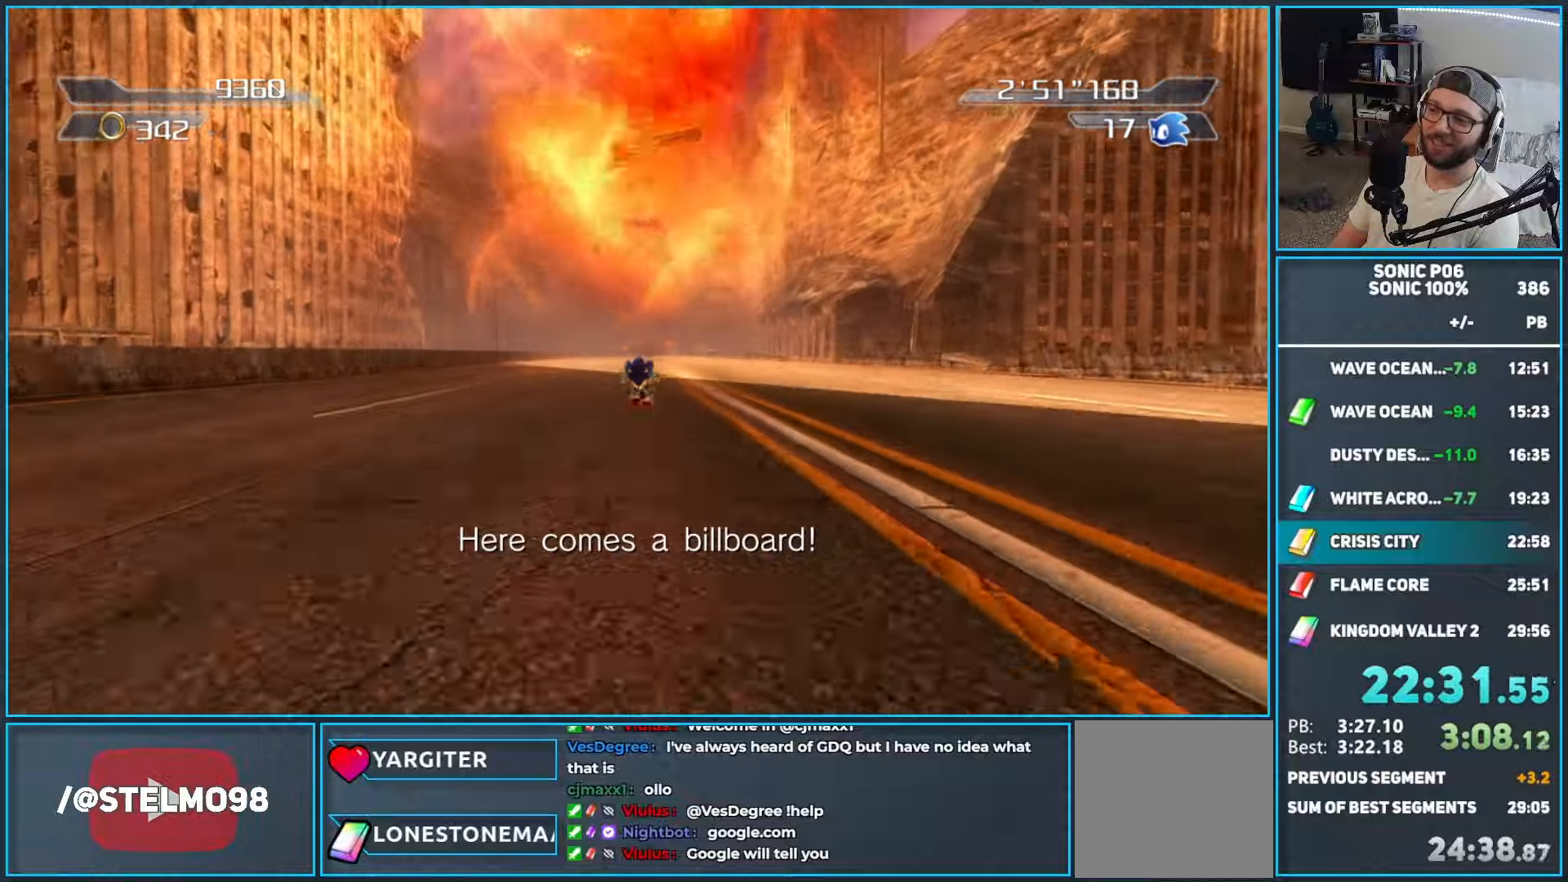
{"buttons": ["Y"], "left_stick": "down", "right_stick": "center", "events": [[67, "Y", "up"], [133, "Y", "down"], [233, "Y", "up"], [300, "Y", "down"], [417, "Y", "up"], [467, "Y", "down"]]}
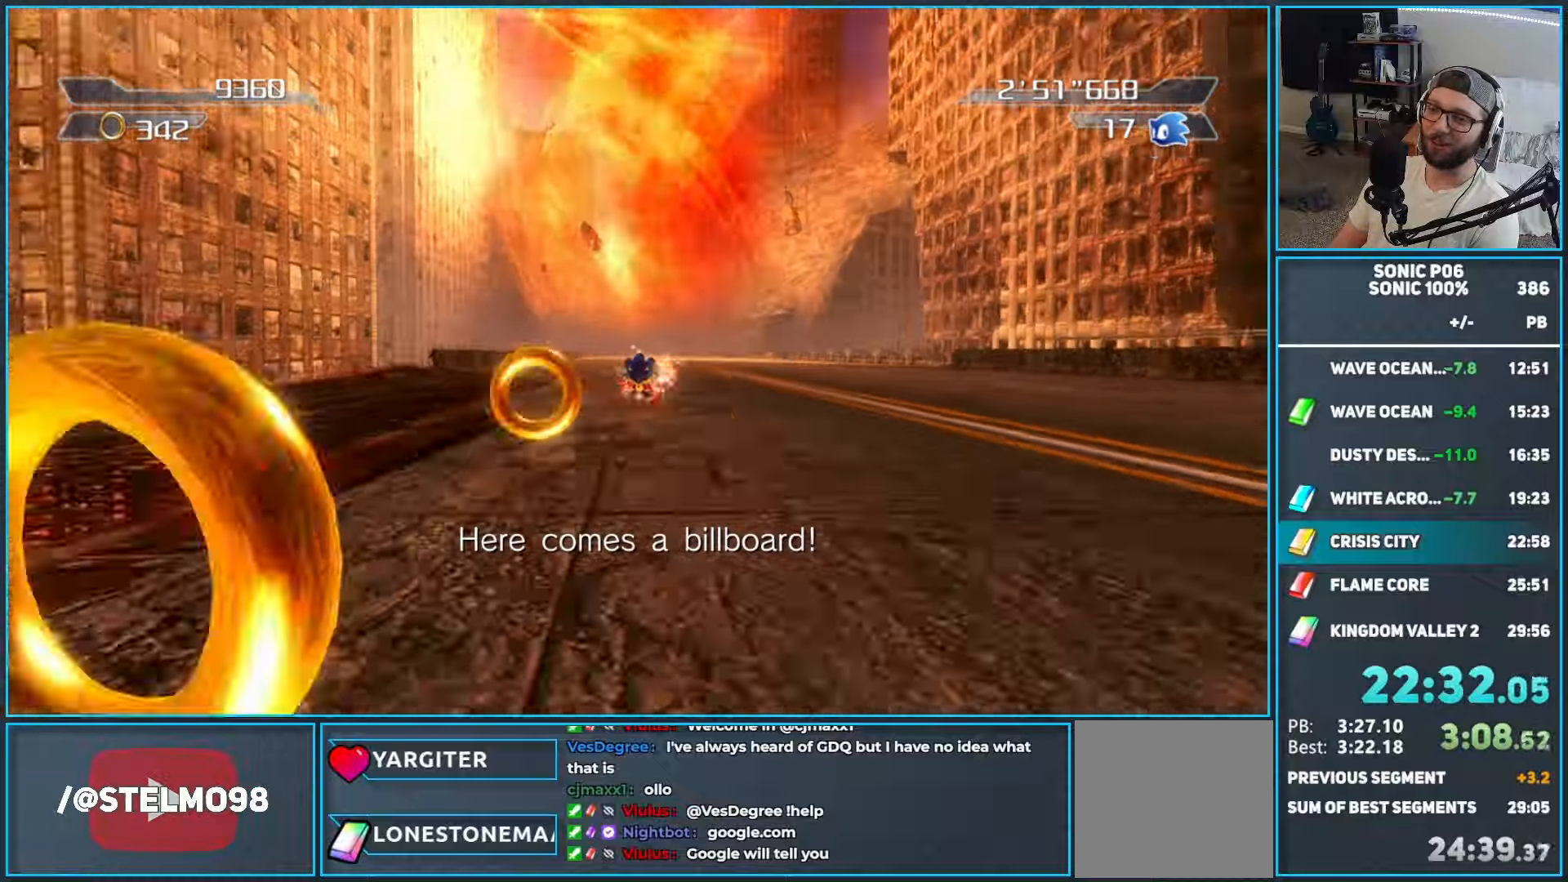
{"buttons": ["Y"], "left_stick": "down-right", "right_stick": "center", "events": [[83, "Y", "up"], [150, "Y", "down"], [267, "Y", "up"], [283, "left_stick", "down-right"], [317, "Y", "down"], [433, "Y", "up"], [500, "Y", "down"]]}
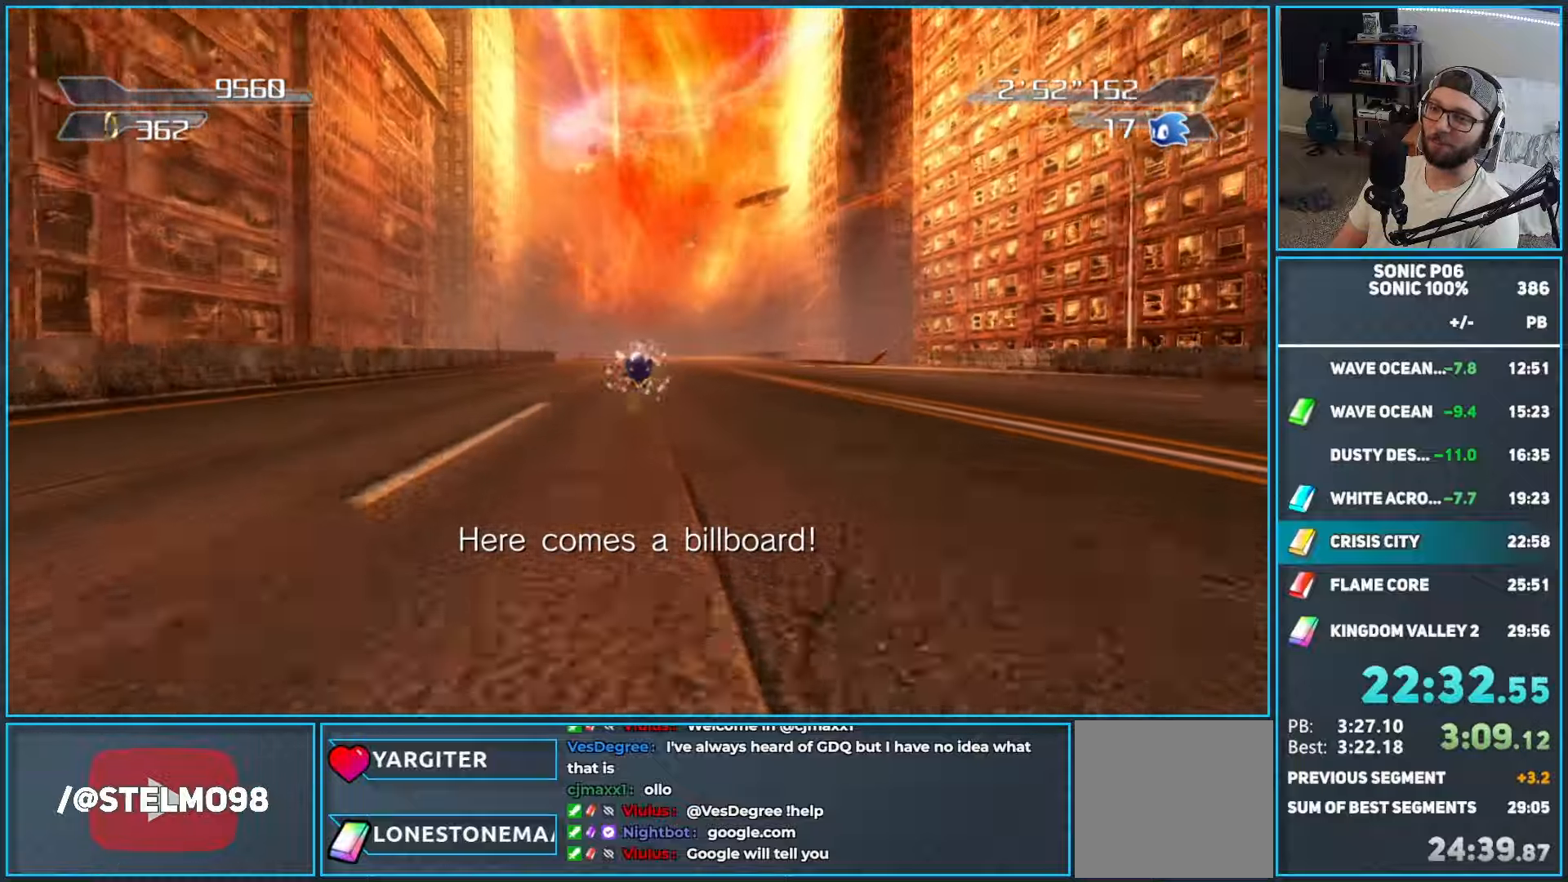
{"buttons": [], "left_stick": "down", "right_stick": "center", "events": [[100, "left_stick", "down"], [133, "Y", "up"], [183, "Y", "down"], [300, "Y", "up"], [383, "Y", "down"], [467, "Y", "up"]]}
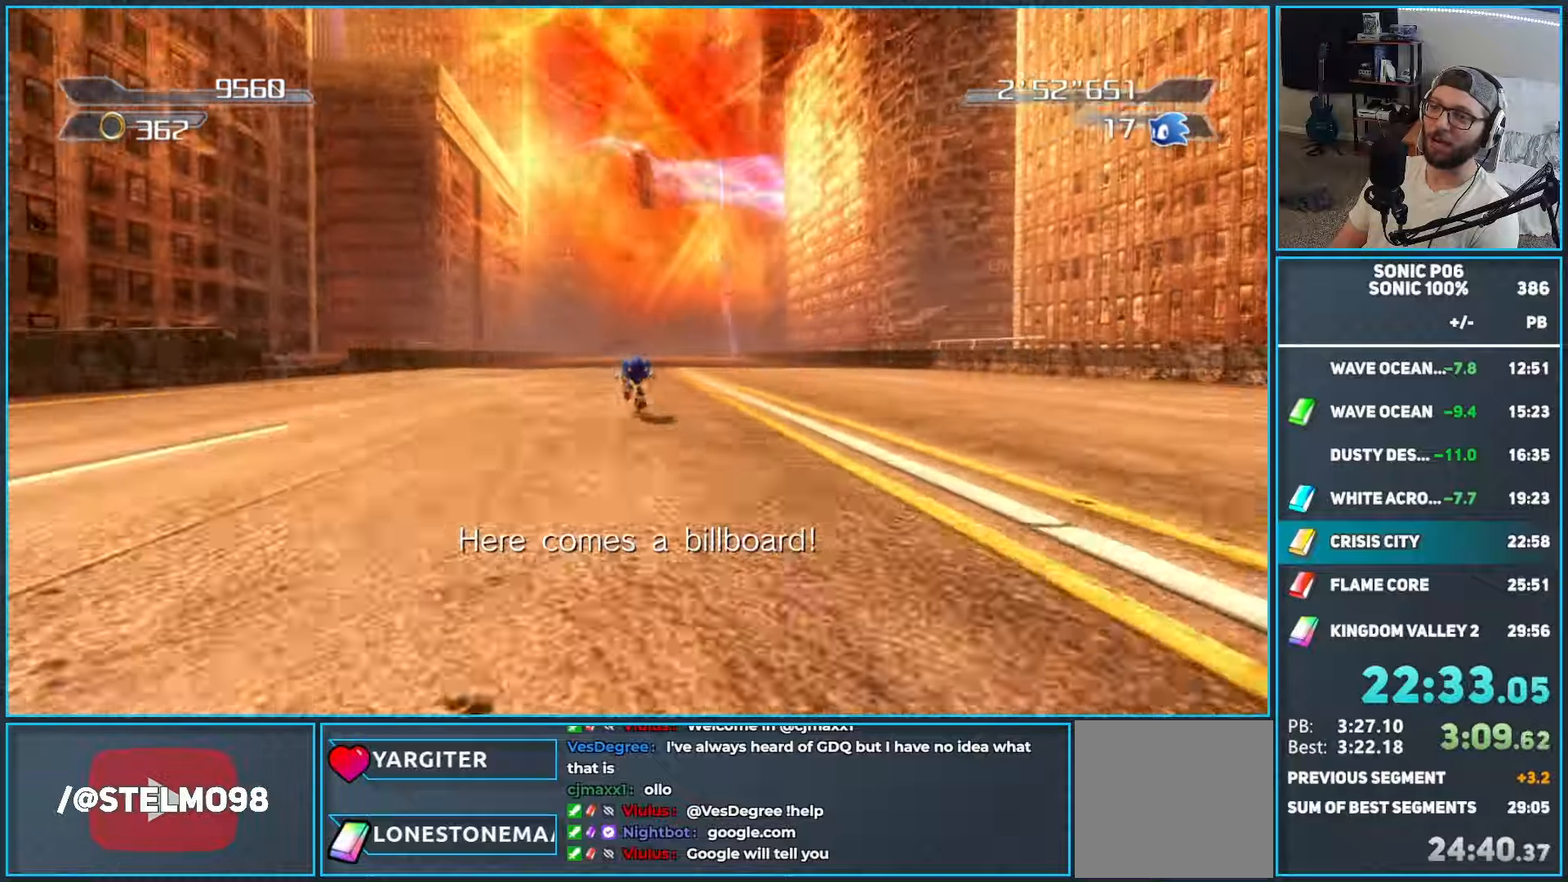
{"buttons": ["Y"], "left_stick": "down", "right_stick": "center", "events": [[50, "Y", "down"], [150, "Y", "up"], [217, "Y", "down"], [333, "Y", "up"], [400, "Y", "down"]]}
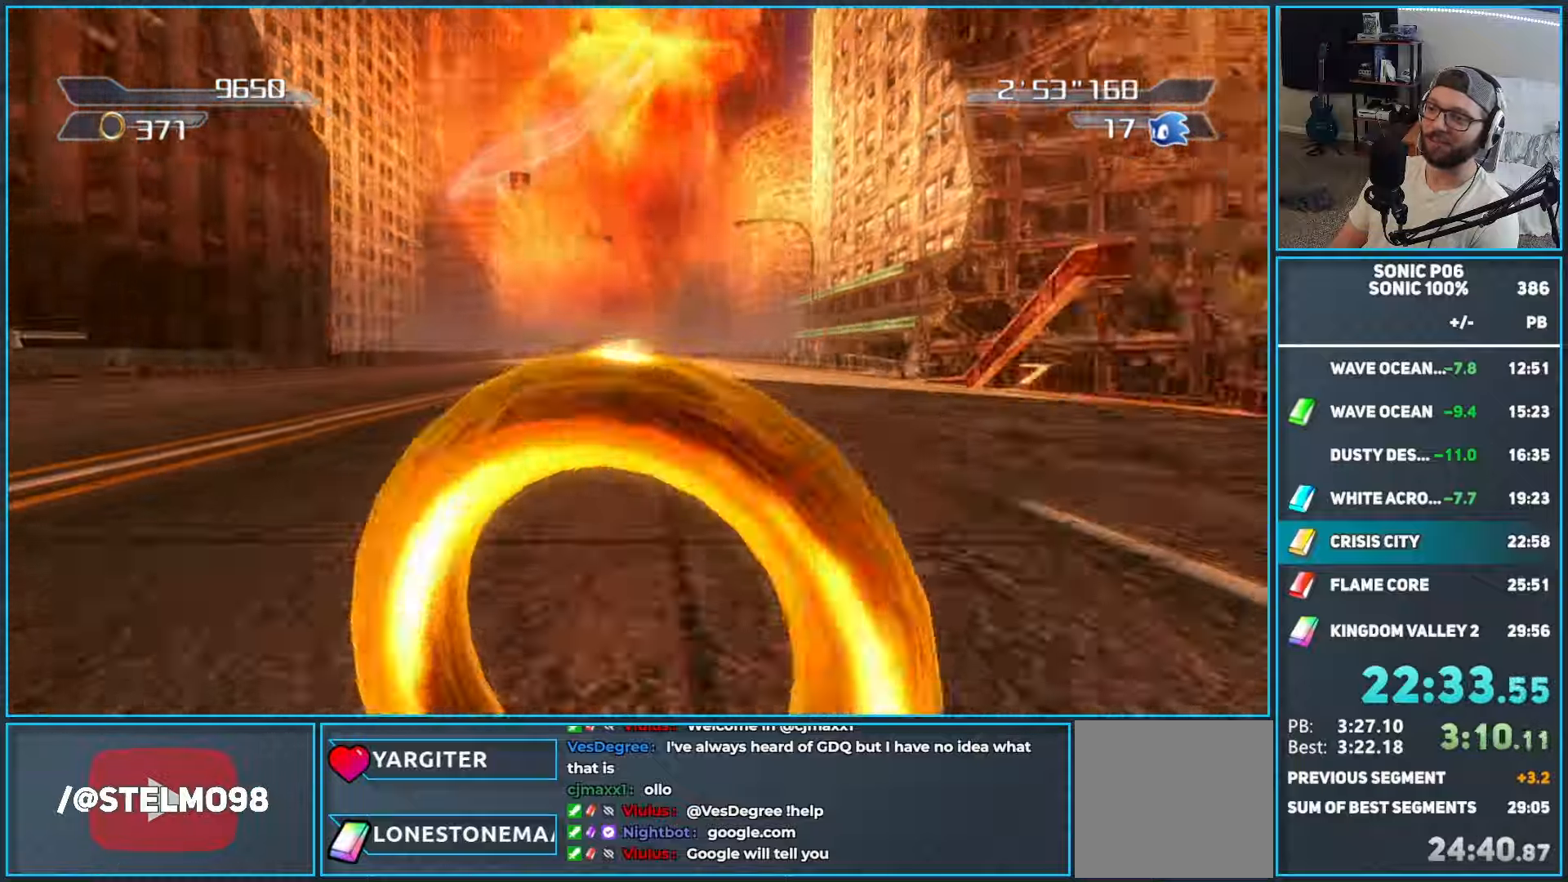
{"buttons": ["Y"], "left_stick": "down", "right_stick": "center", "events": [[17, "Y", "up"], [67, "Y", "down"], [217, "Y", "up"], [267, "Y", "down"], [383, "Y", "up"], [433, "Y", "down"]]}
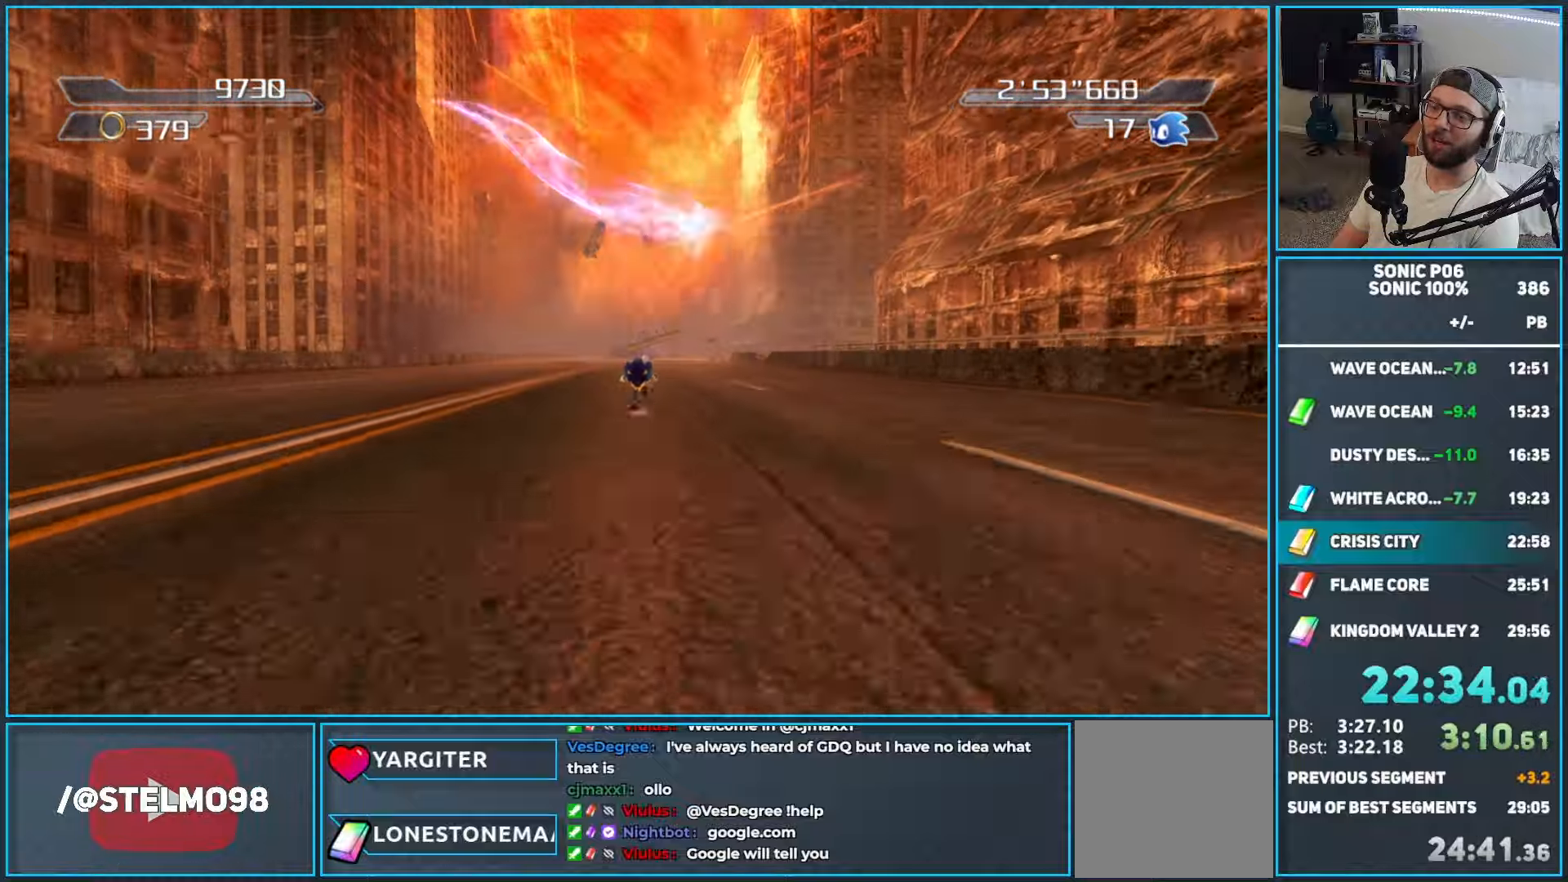
{"buttons": ["Y"], "left_stick": "down", "right_stick": "center", "events": [[50, "Y", "up"], [117, "Y", "down"], [233, "Y", "up"], [300, "Y", "down"], [417, "Y", "up"], [467, "Y", "down"]]}
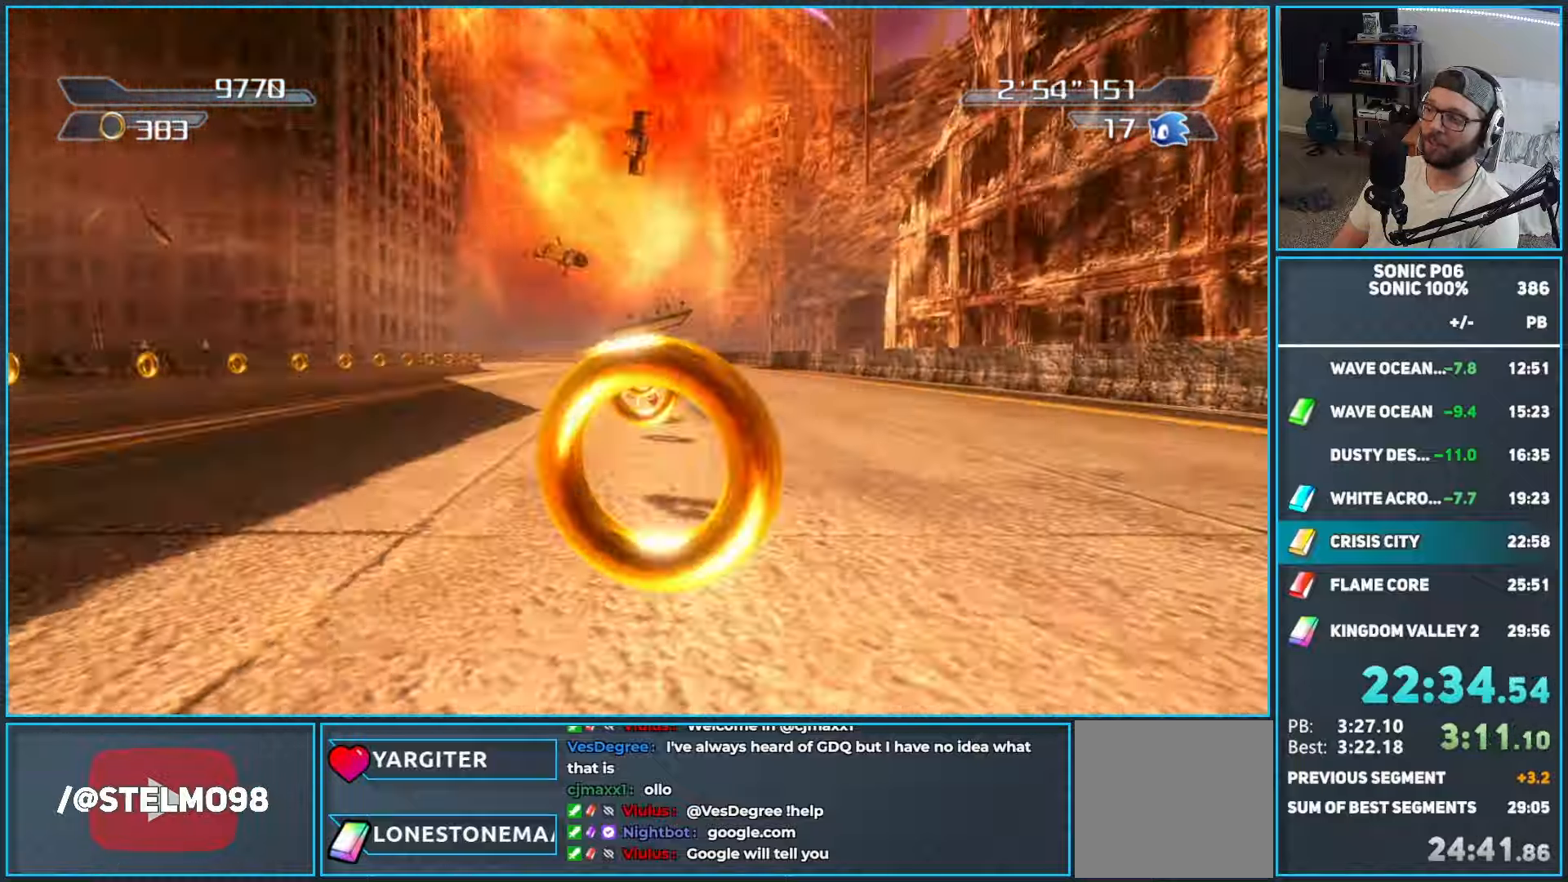
{"buttons": [], "left_stick": "down", "right_stick": "center", "events": [[83, "Y", "up"], [133, "Y", "down"], [300, "Y", "up"]]}
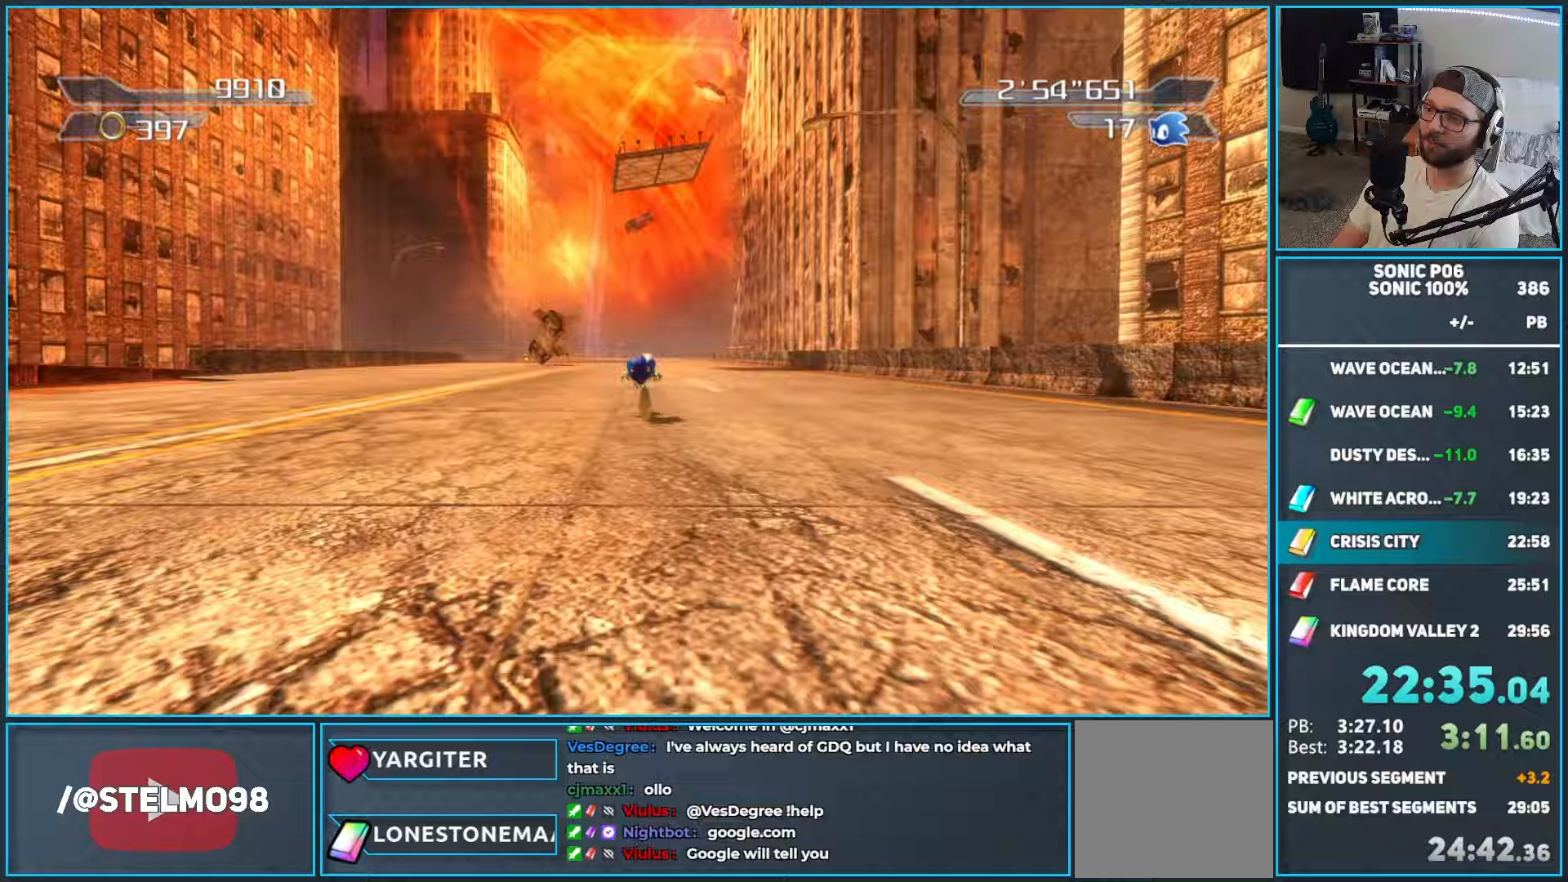
{"buttons": [], "left_stick": "down", "right_stick": "center", "events": []}
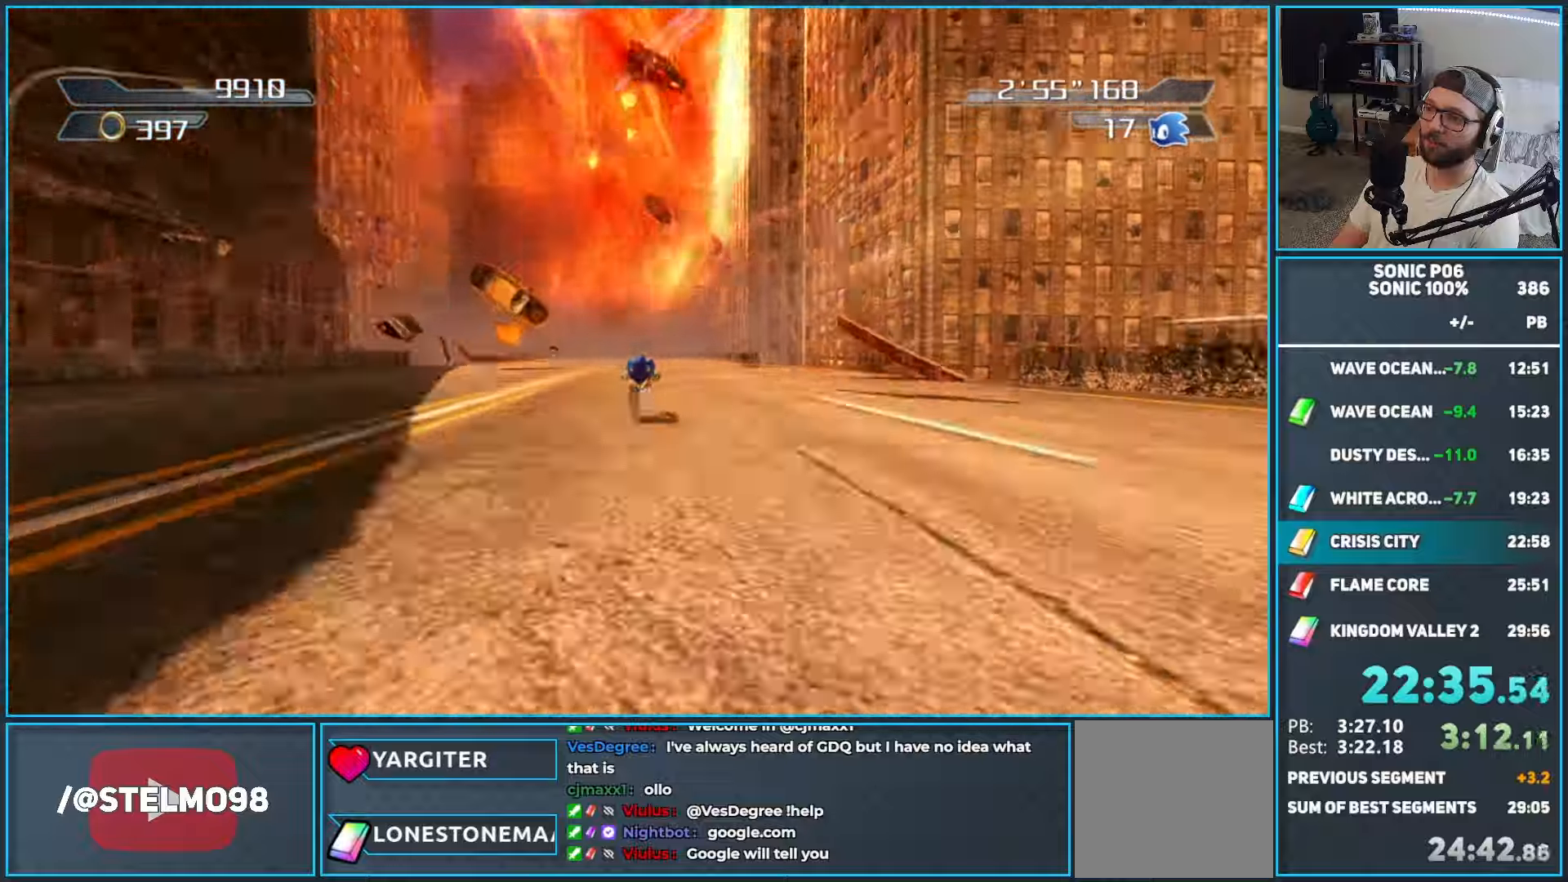
{"buttons": [], "left_stick": "down", "right_stick": "center", "events": []}
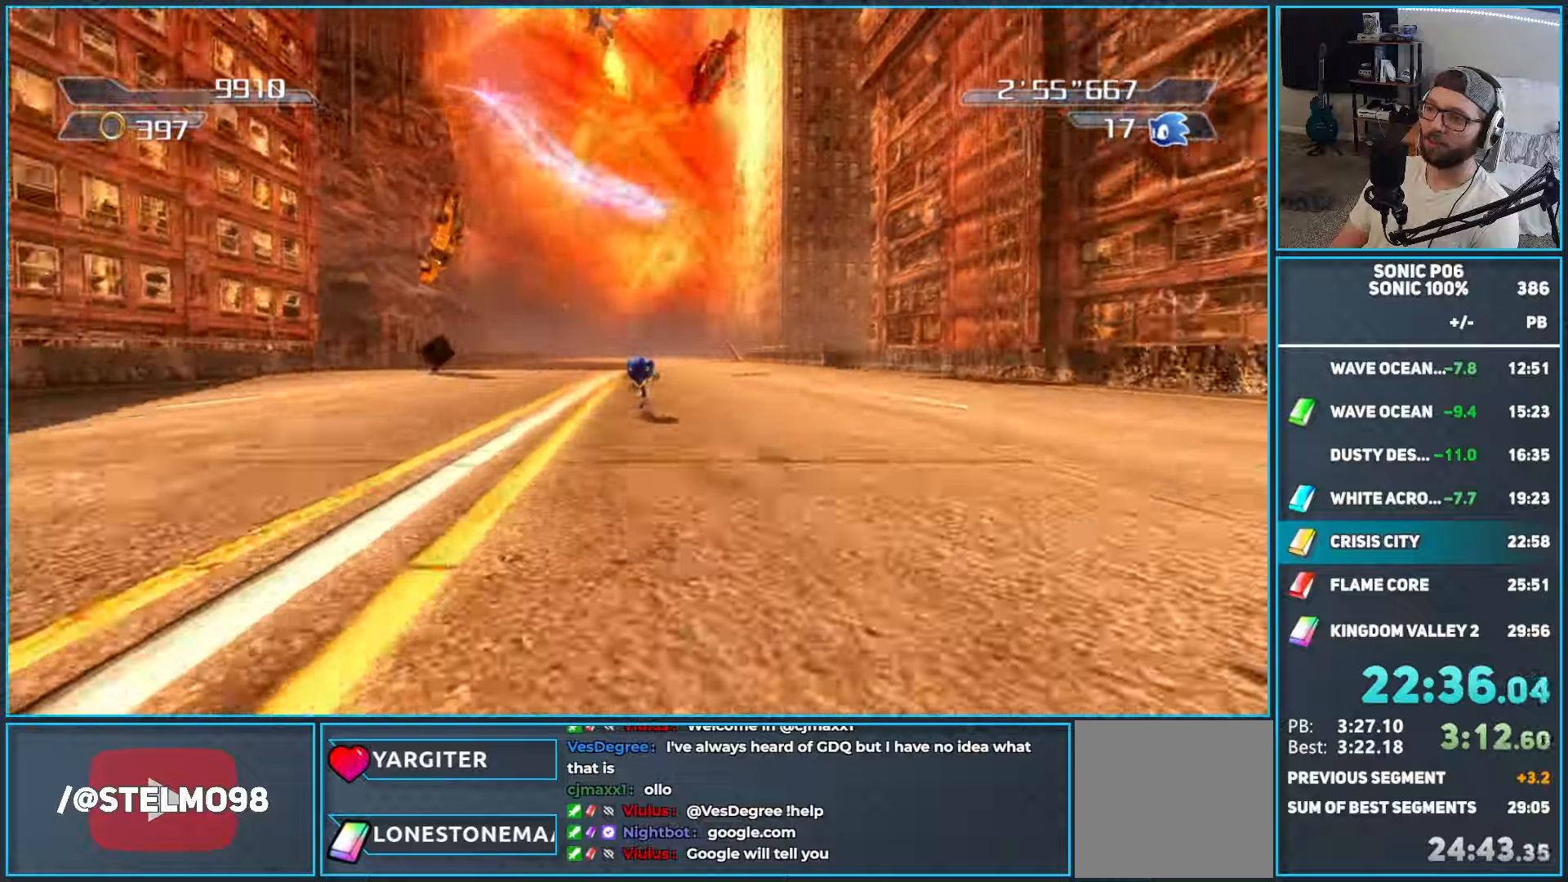
{"buttons": [], "left_stick": "down", "right_stick": "center", "events": []}
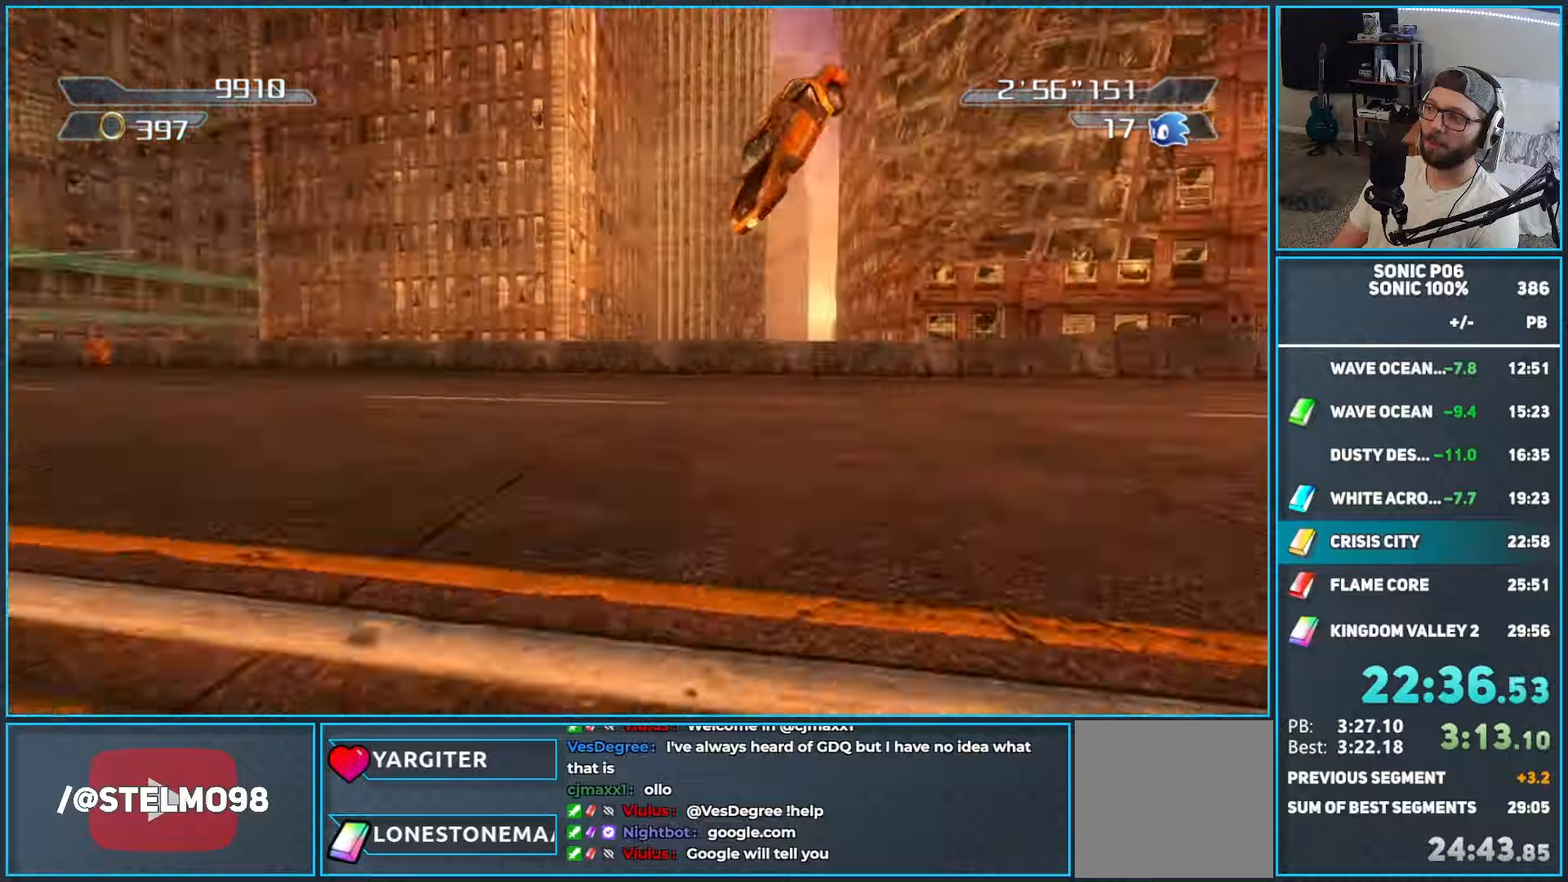
{"buttons": [], "left_stick": "up", "right_stick": "center", "events": [[67, "left_stick", "up"]]}
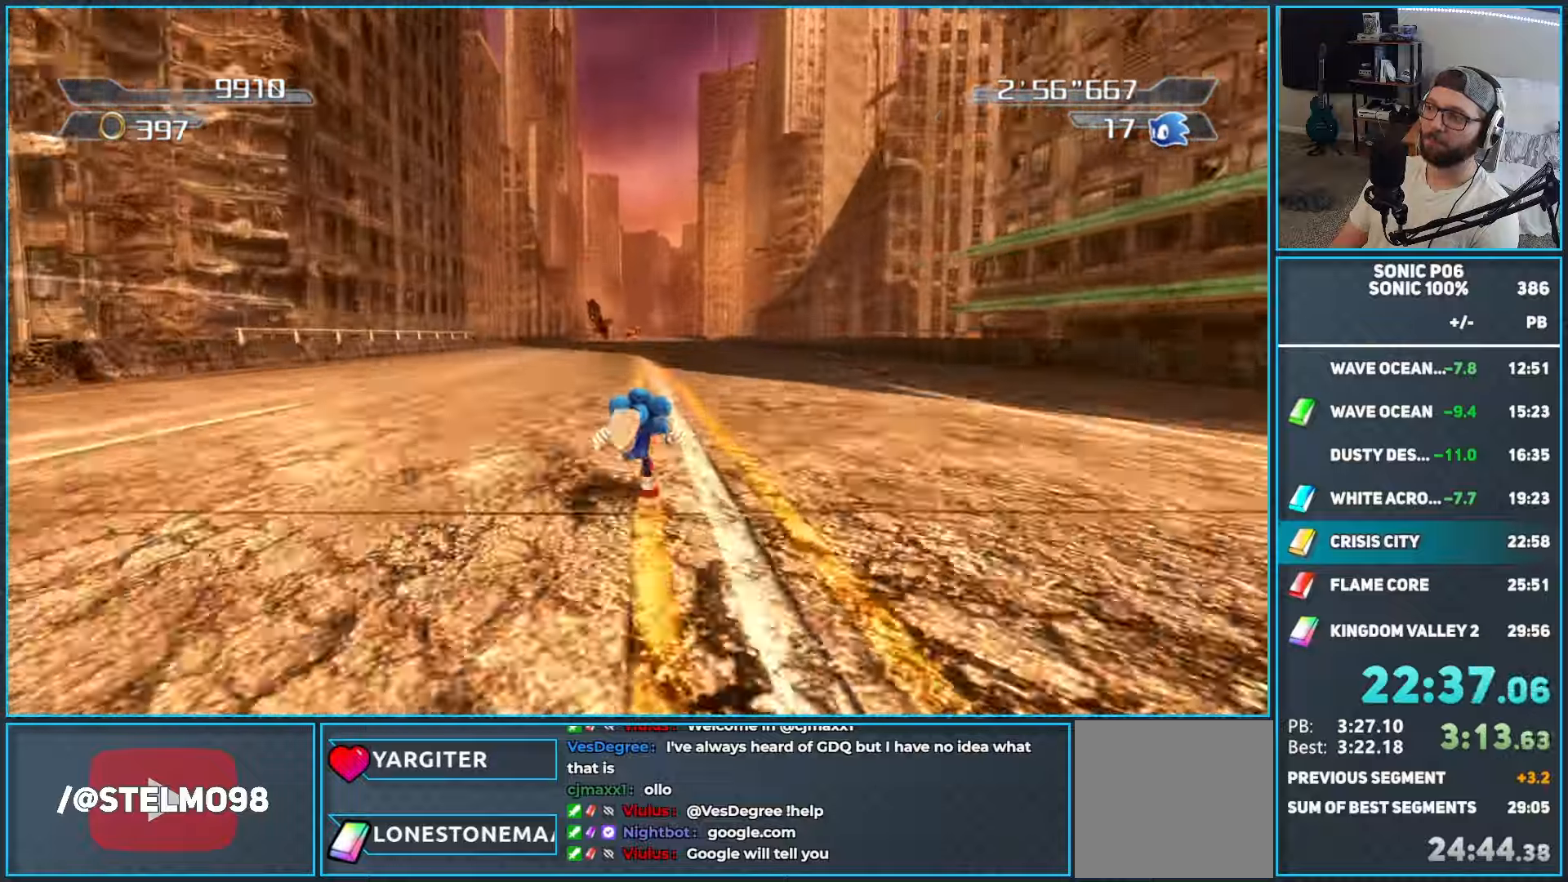
{"buttons": [], "left_stick": "up", "right_stick": "center", "events": []}
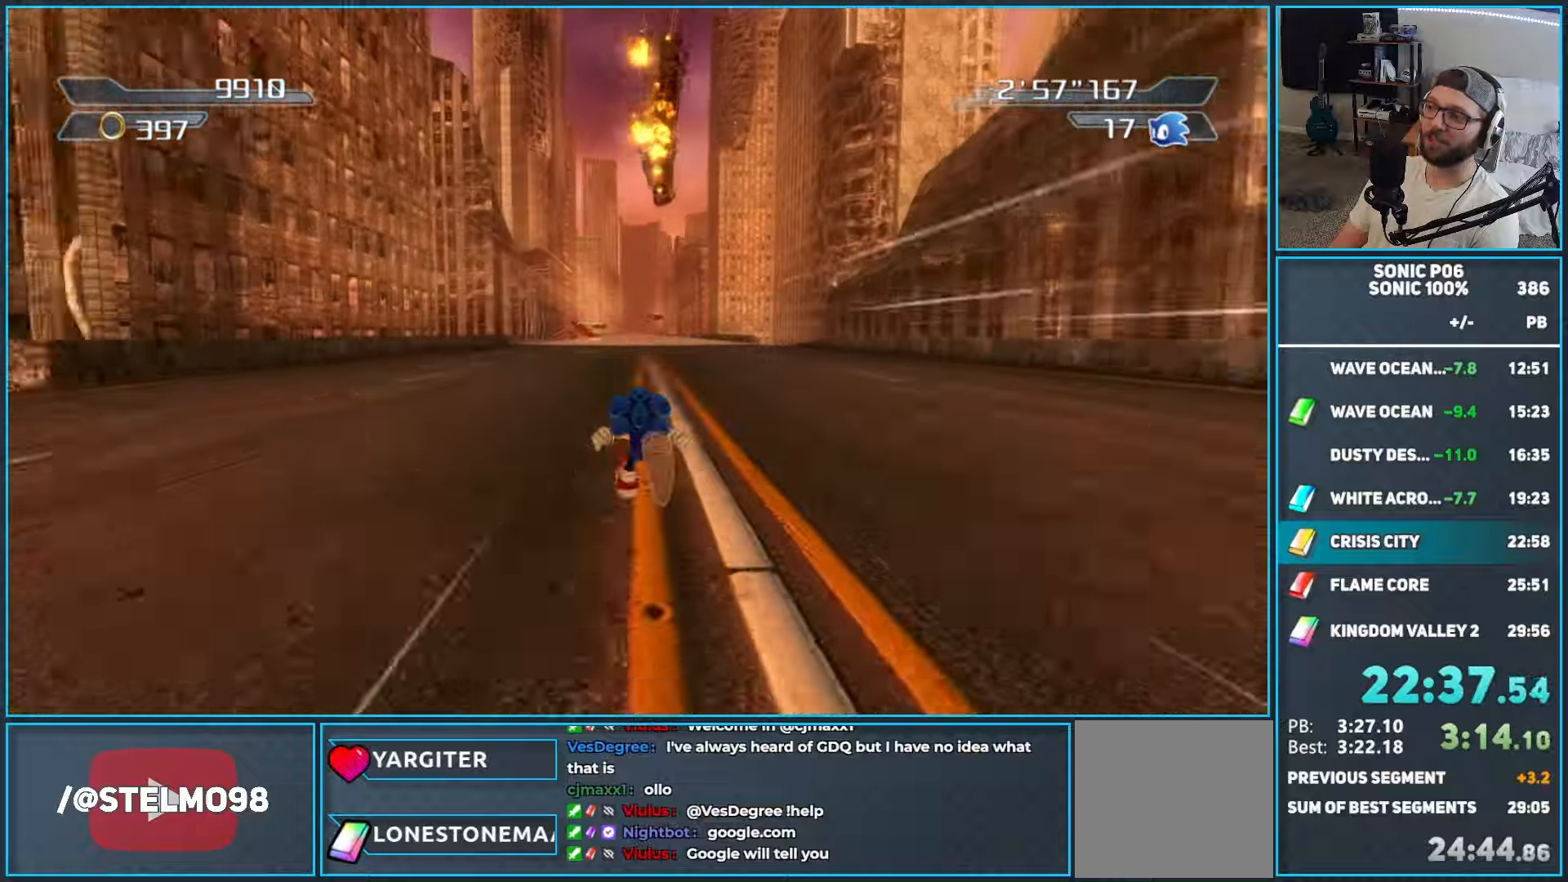
{"buttons": [], "left_stick": "up", "right_stick": "center", "events": []}
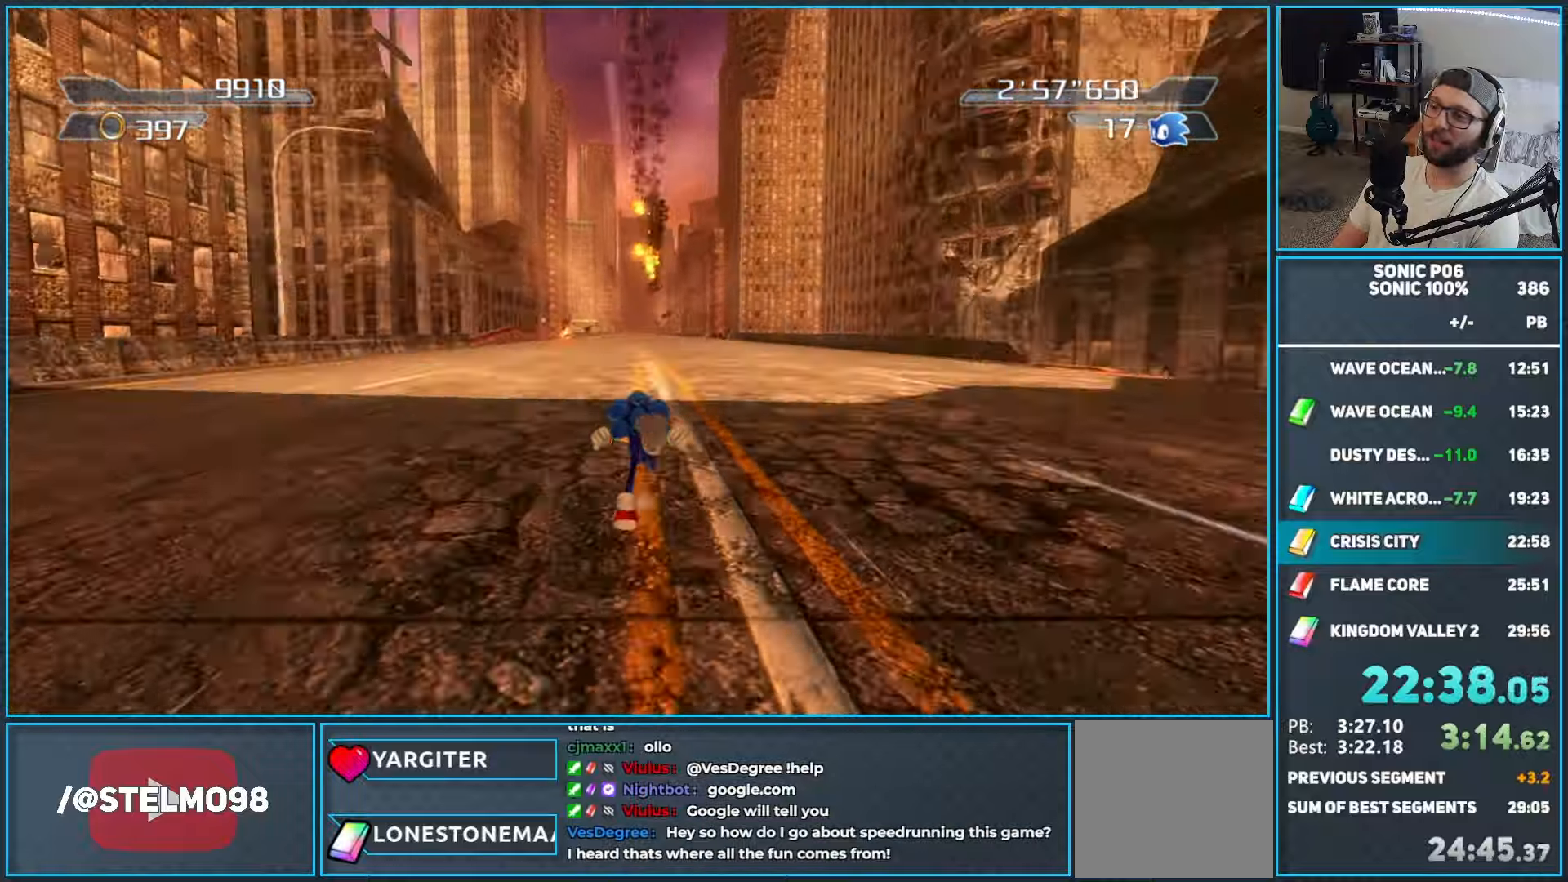
{"buttons": [], "left_stick": "up", "right_stick": "center", "events": []}
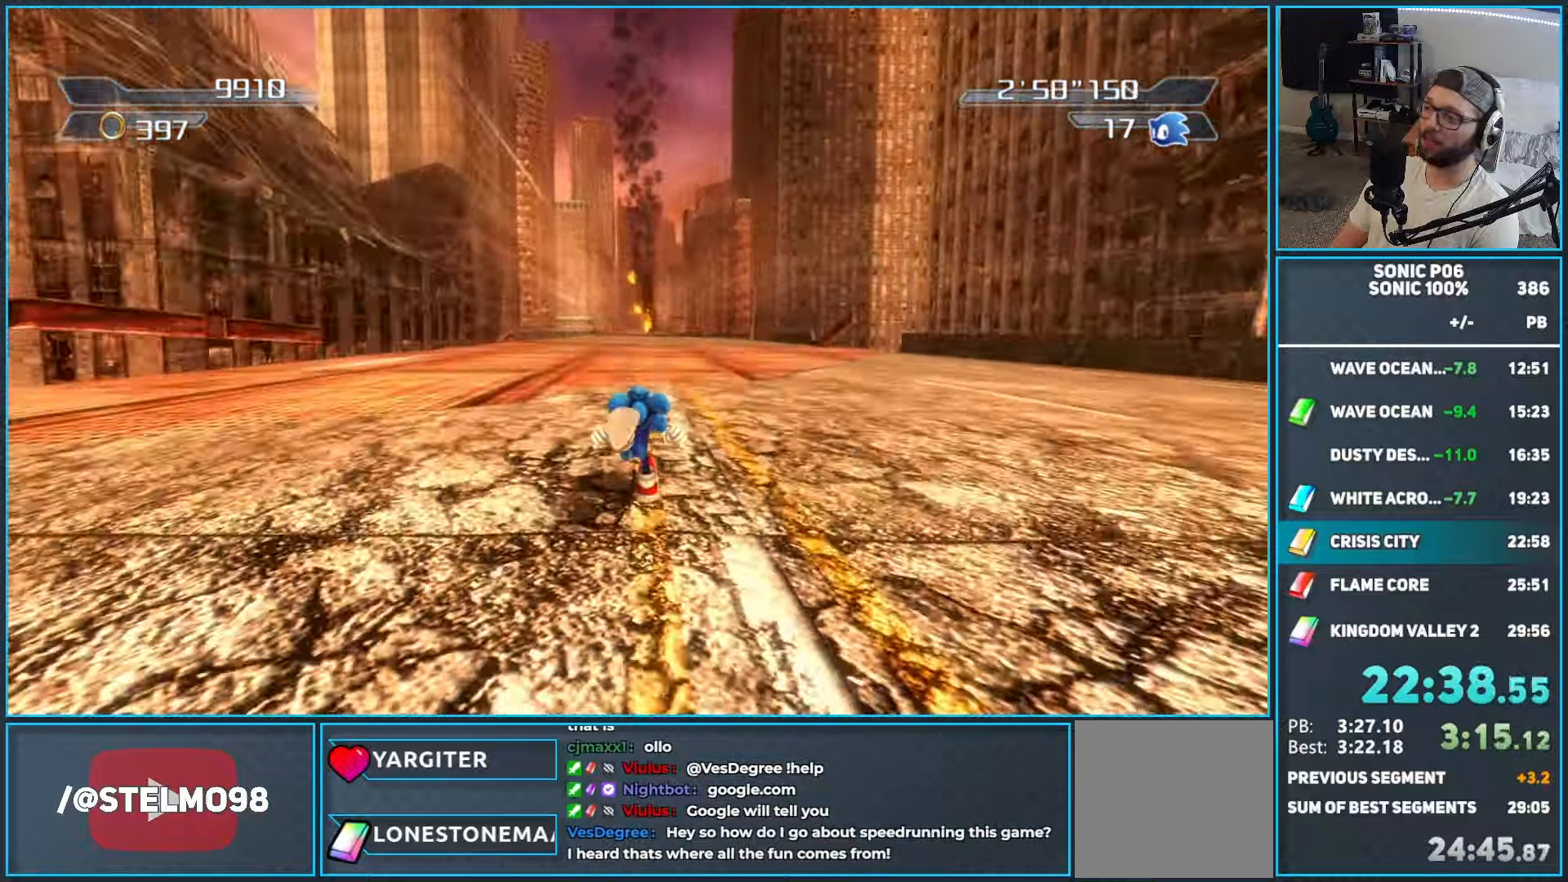
{"buttons": [], "left_stick": "up", "right_stick": "center", "events": []}
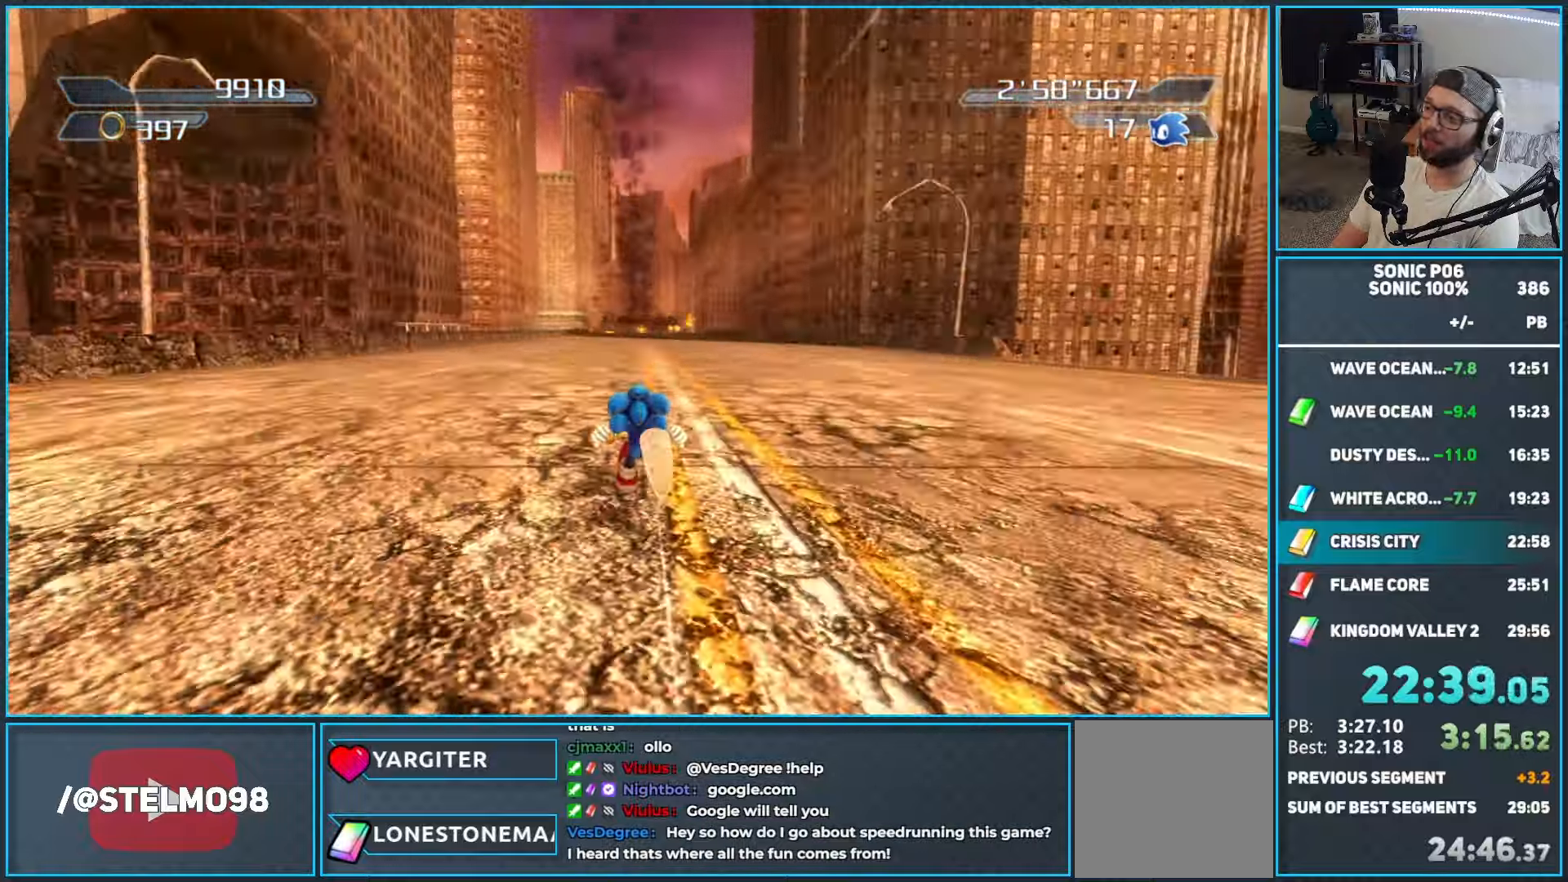
{"buttons": [], "left_stick": "up", "right_stick": "center", "events": []}
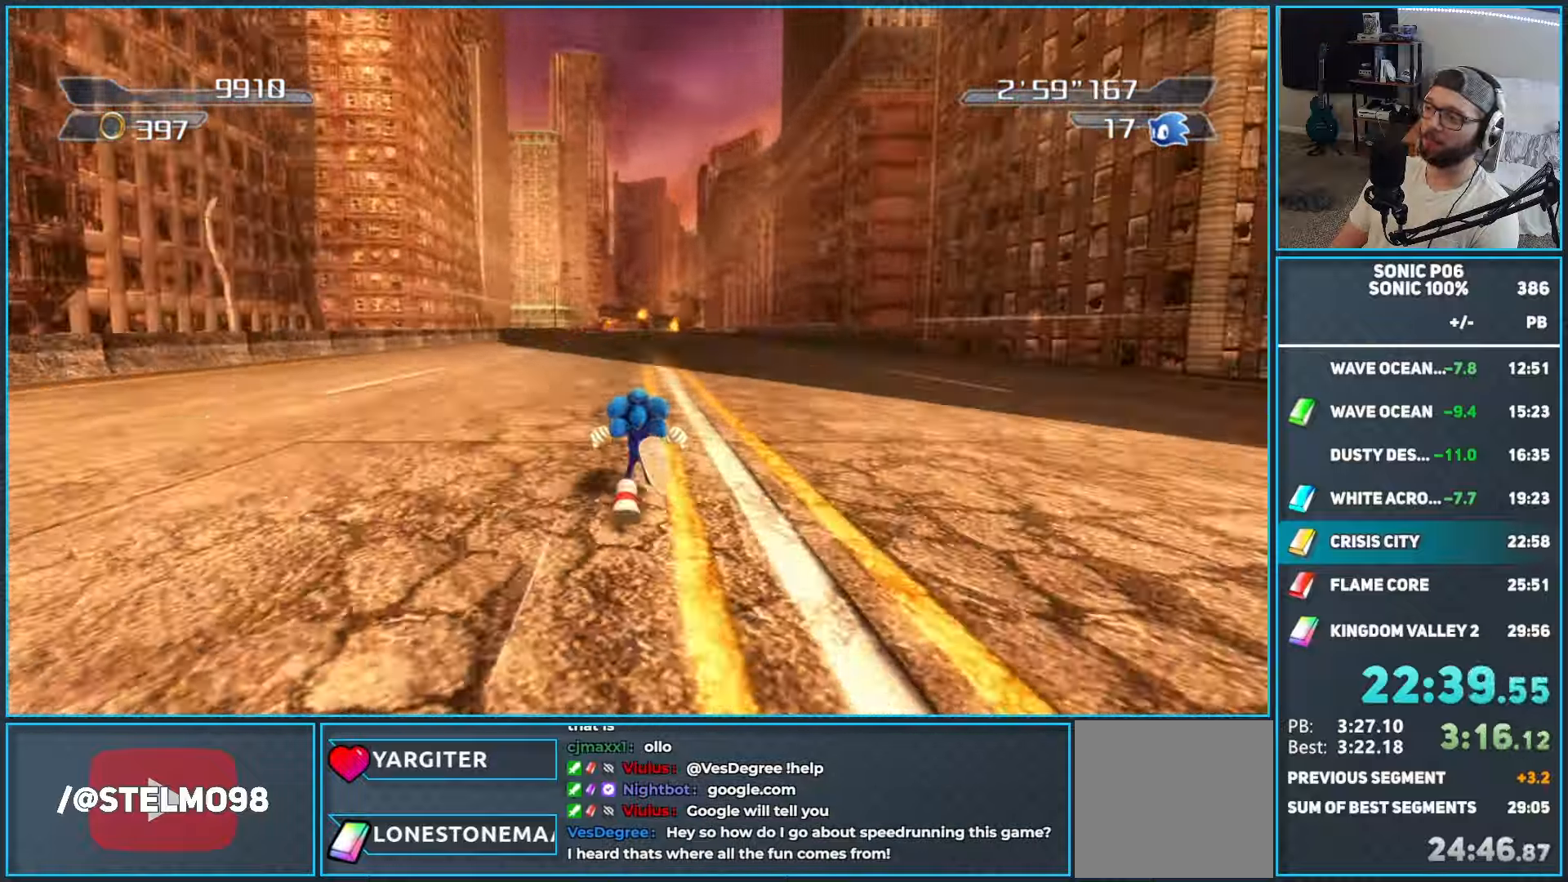
{"buttons": [], "left_stick": "up", "right_stick": "center", "events": []}
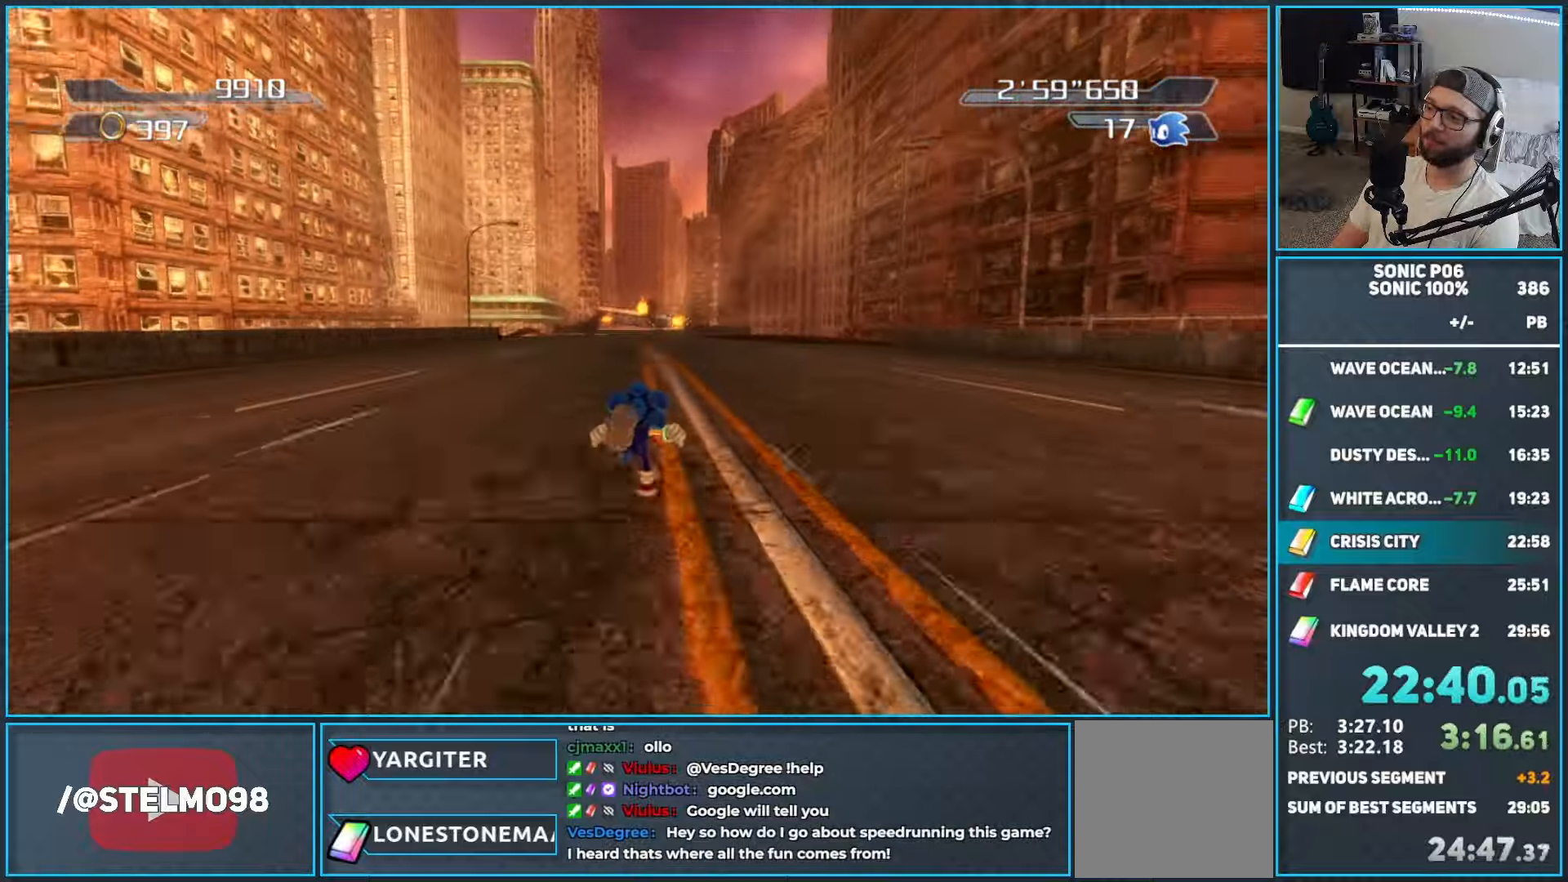
{"buttons": [], "left_stick": "up", "right_stick": "center", "events": []}
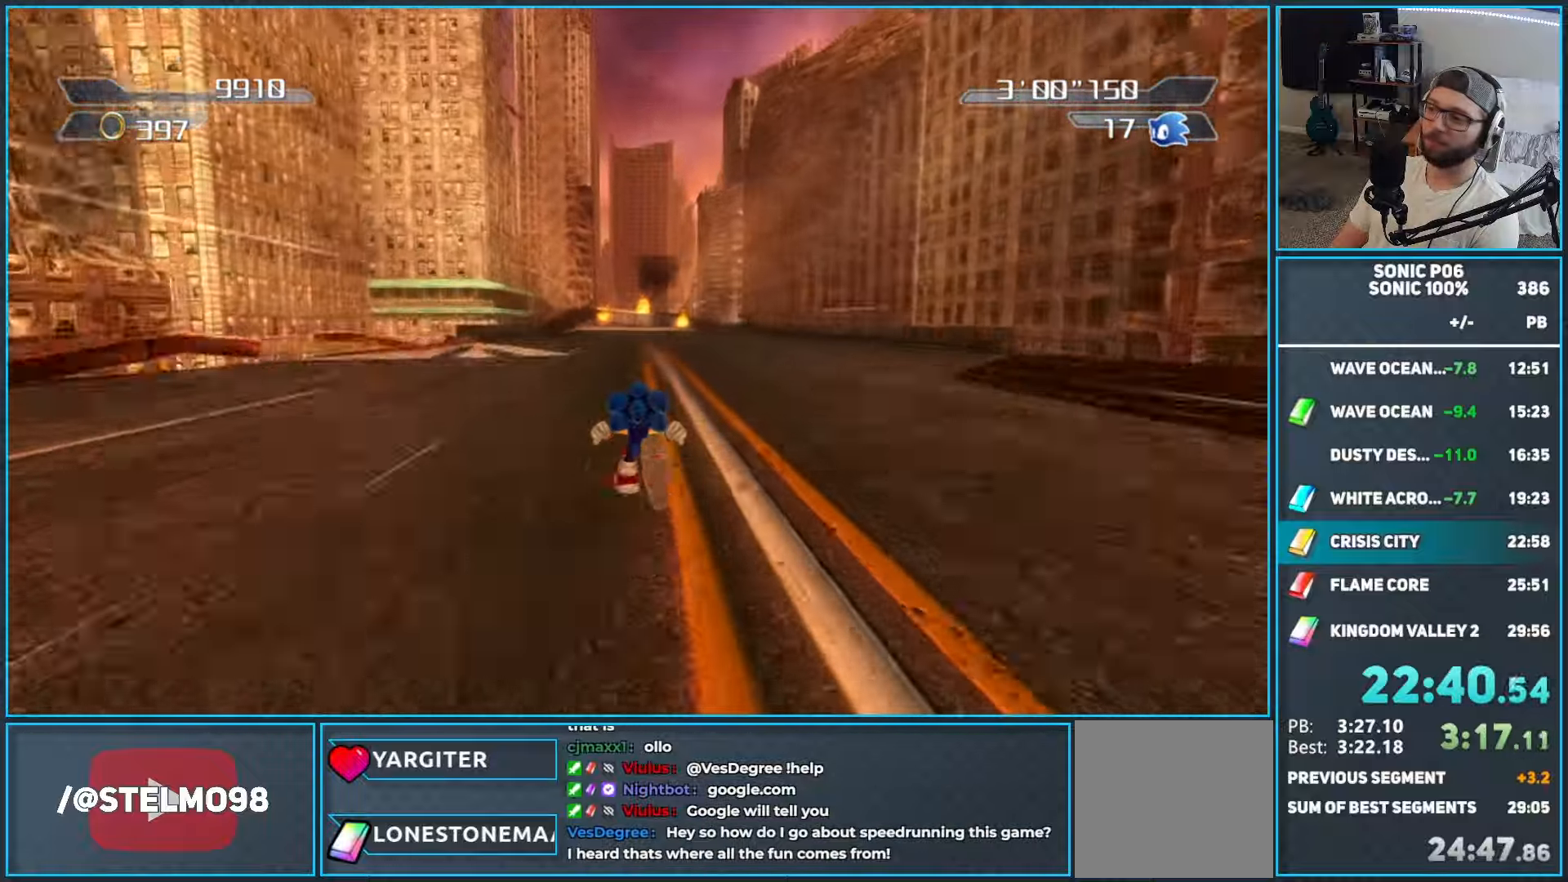
{"buttons": [], "left_stick": "up", "right_stick": "center", "events": []}
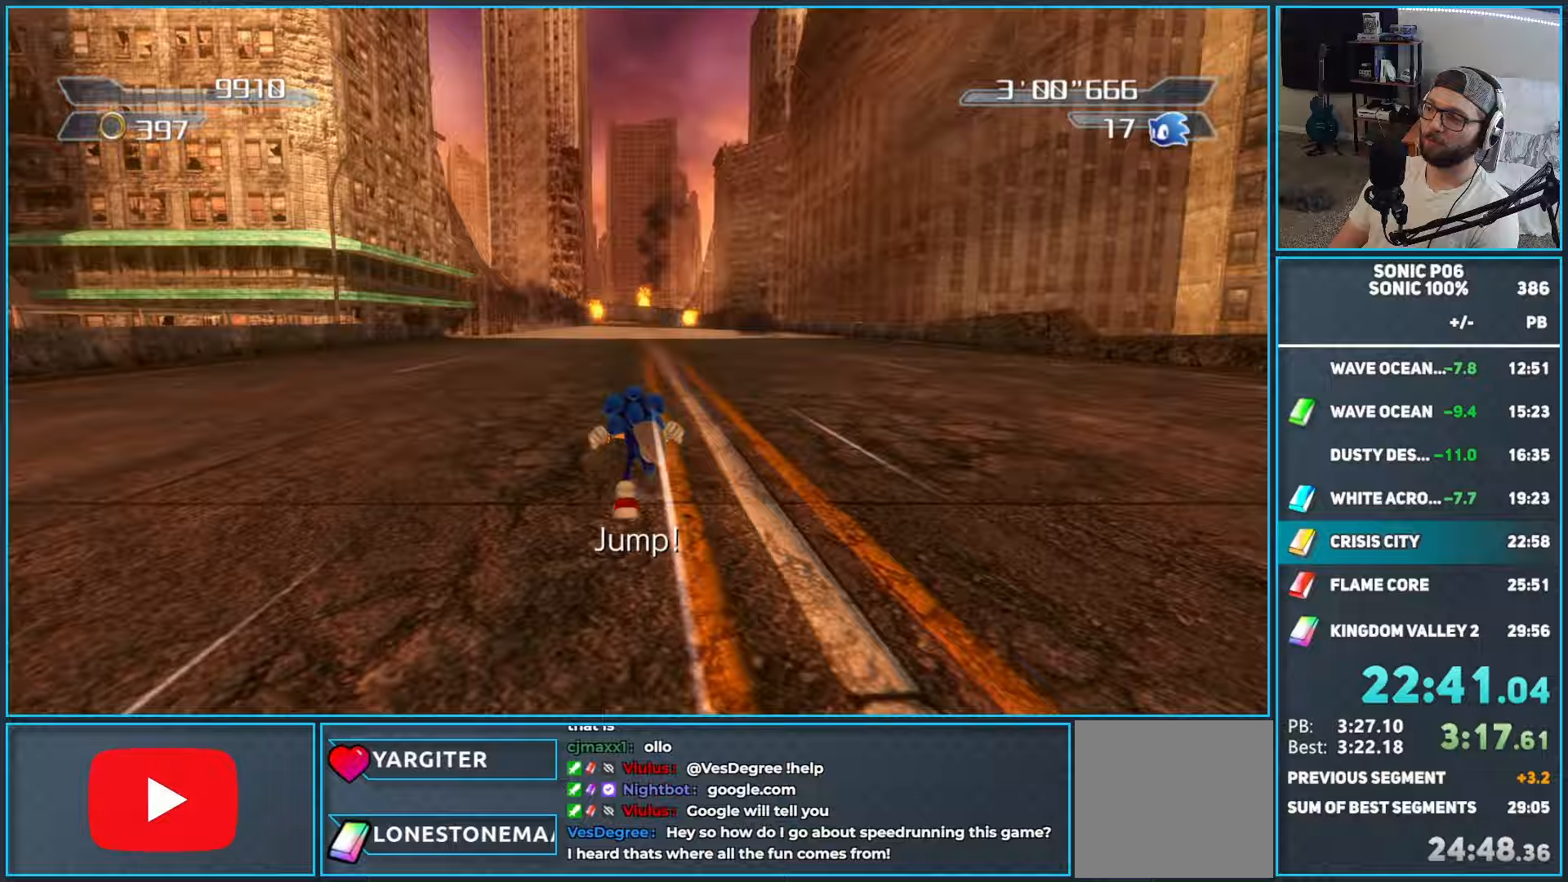
{"buttons": [], "left_stick": "up", "right_stick": "center", "events": []}
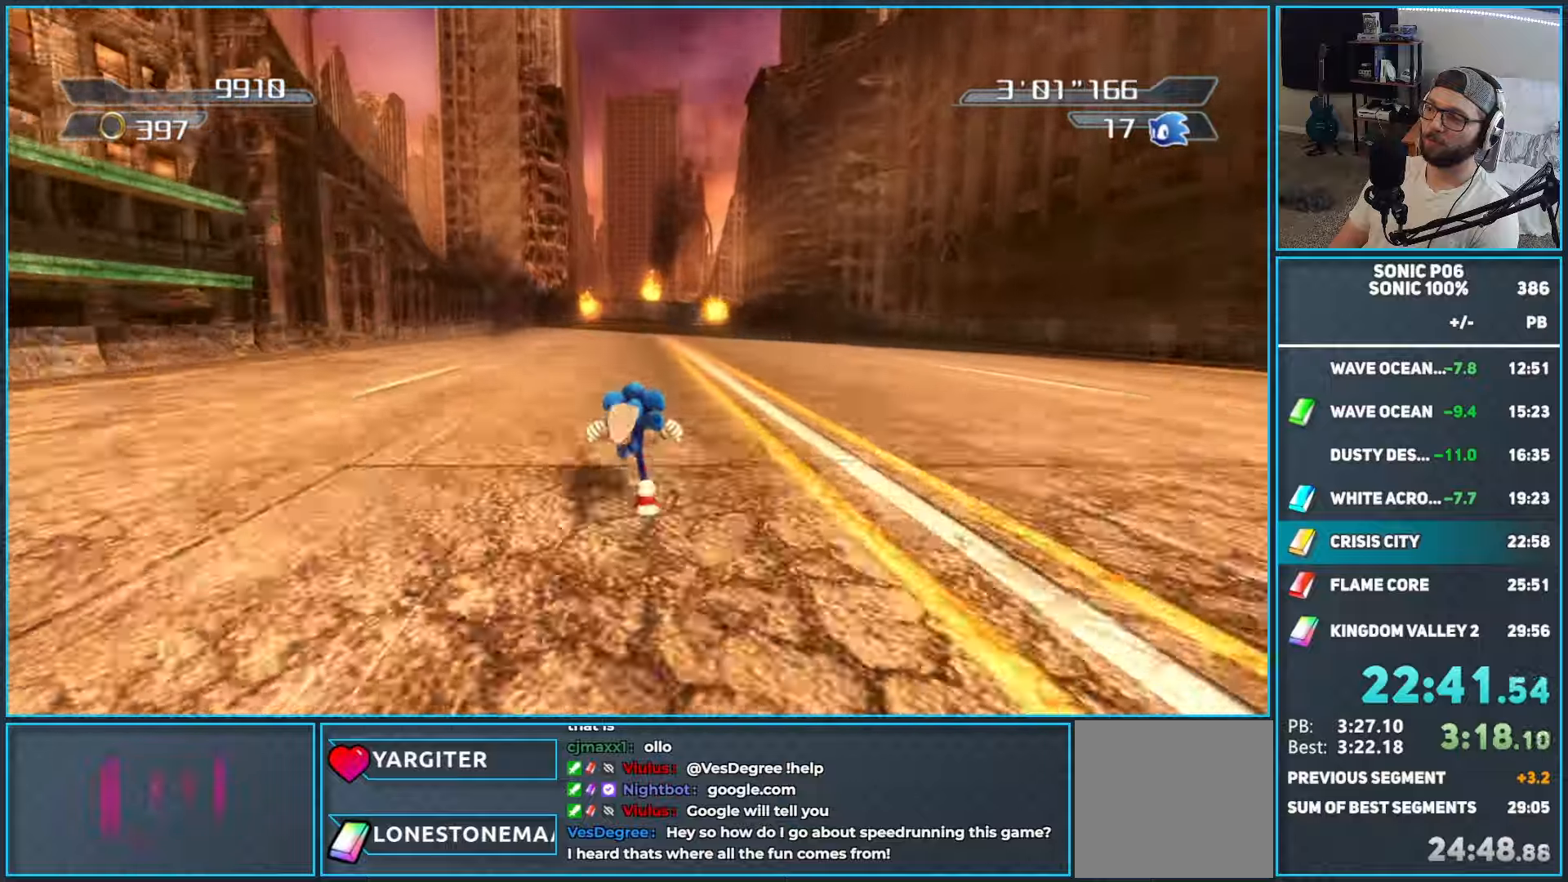
{"buttons": [], "left_stick": "up", "right_stick": "center", "events": []}
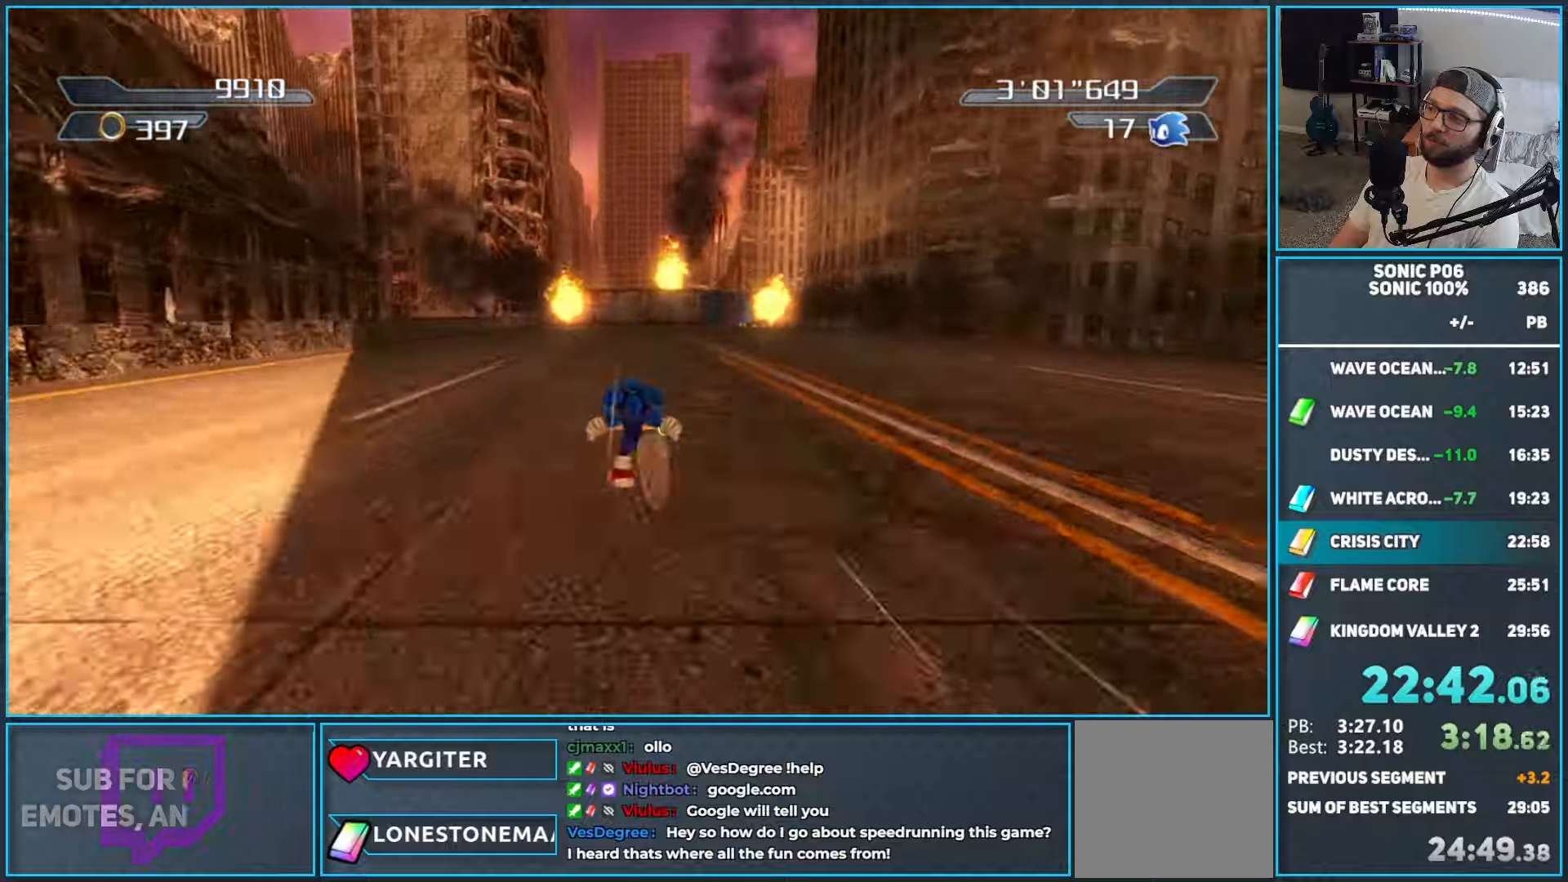
{"buttons": ["A"], "left_stick": "up", "right_stick": "center", "events": [[183, "A", "down"]]}
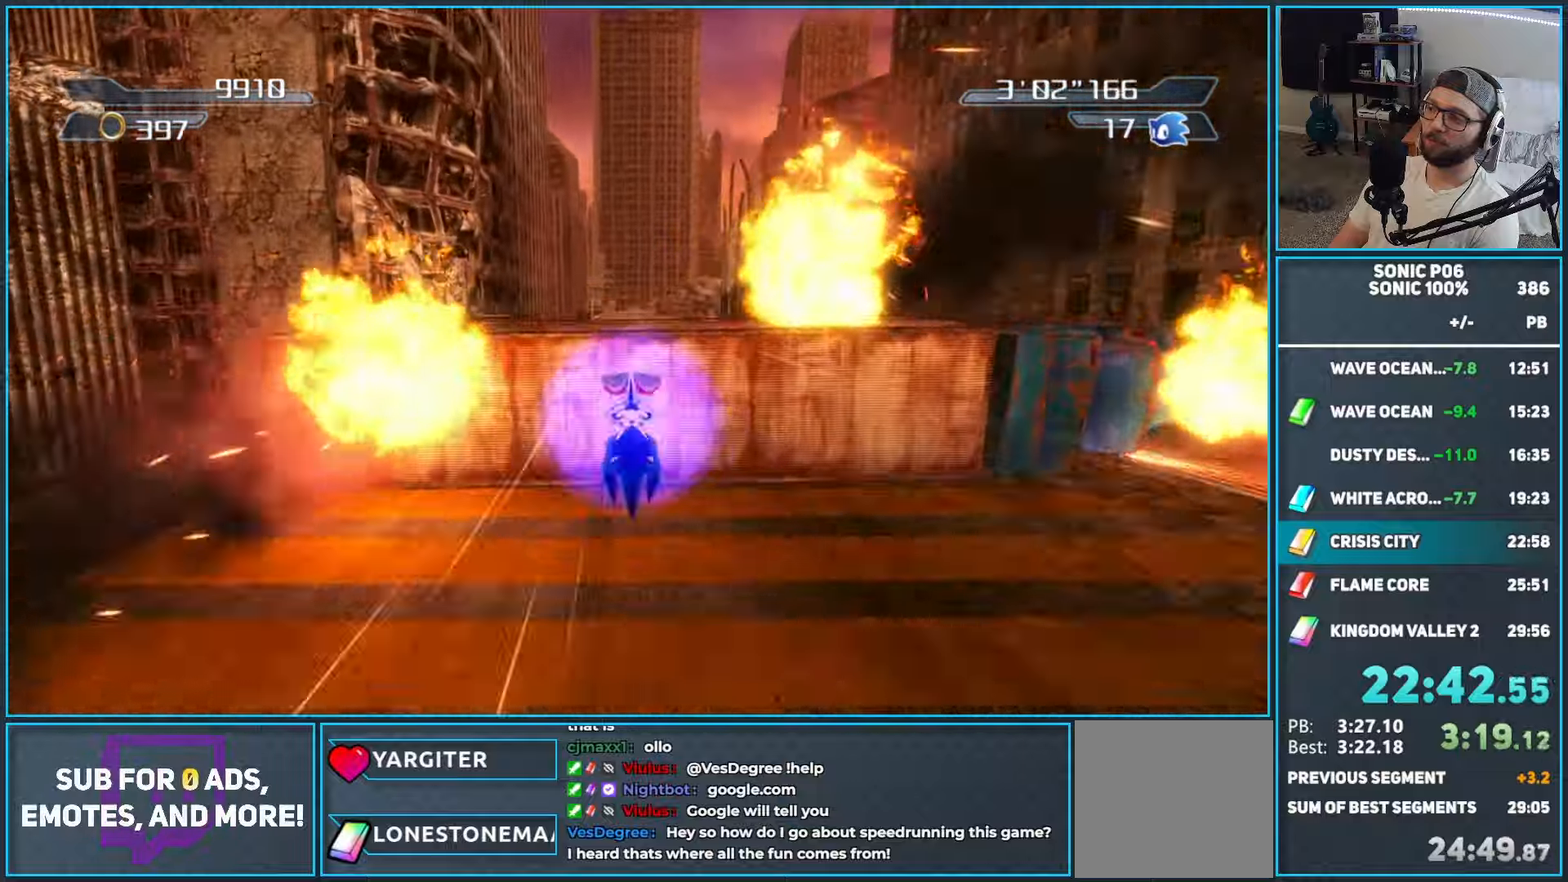
{"buttons": [], "left_stick": "up", "right_stick": "center", "events": [[100, "left_stick", "up-right"], [283, "left_stick", "up"], [433, "A", "up"]]}
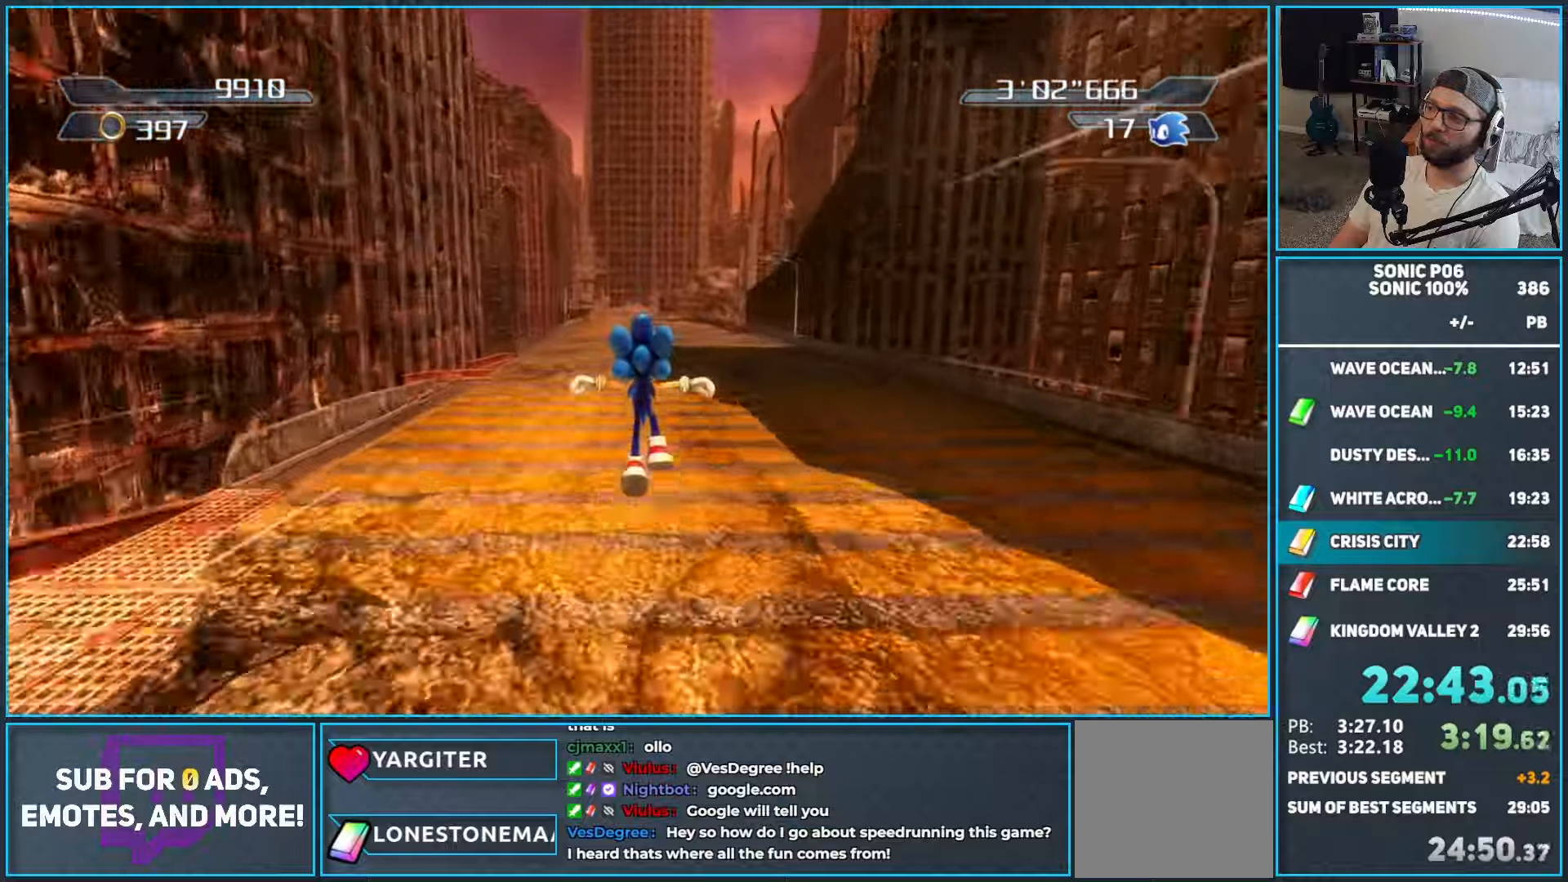
{"buttons": [], "left_stick": "up", "right_stick": "center", "events": []}
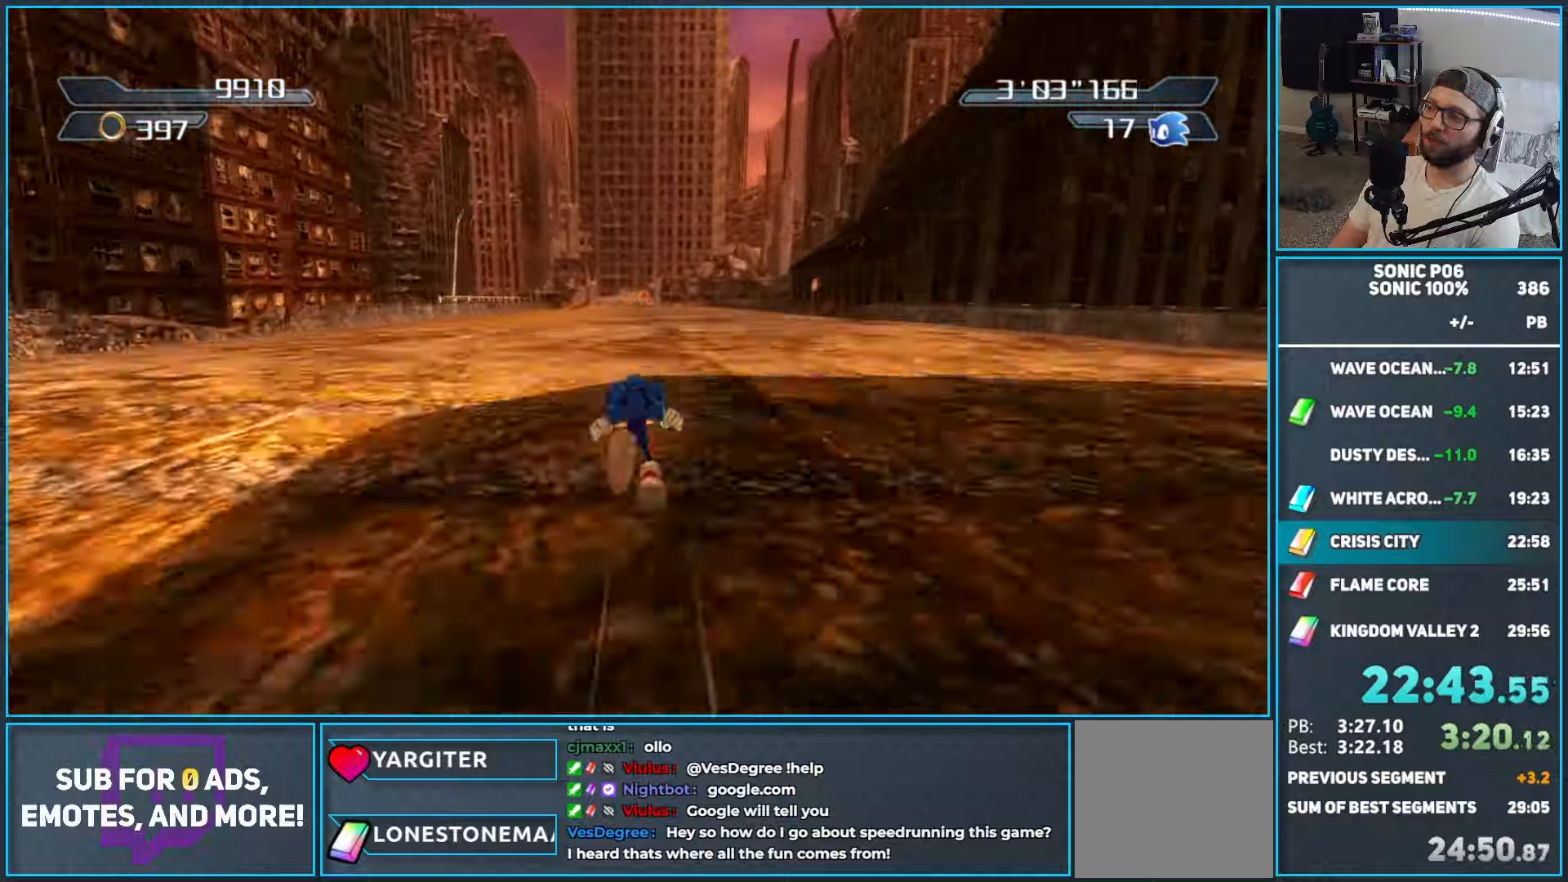
{"buttons": [], "left_stick": "up-right", "right_stick": "center", "events": [[317, "left_stick", "up-left"], [450, "left_stick", "up-right"]]}
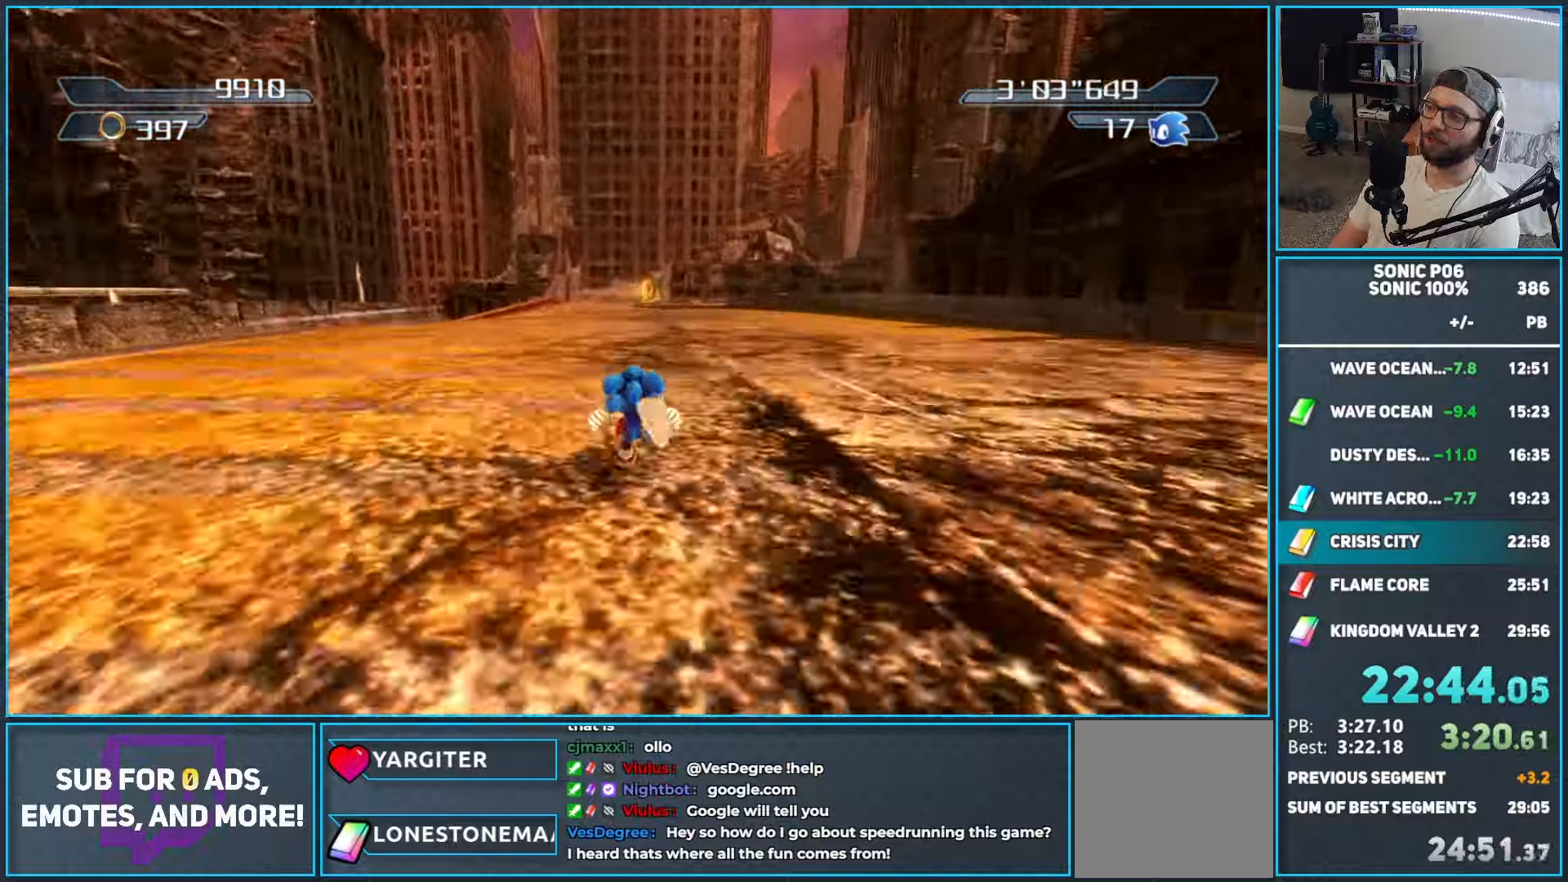
{"buttons": [], "left_stick": "up", "right_stick": "center", "events": [[133, "left_stick", "up"]]}